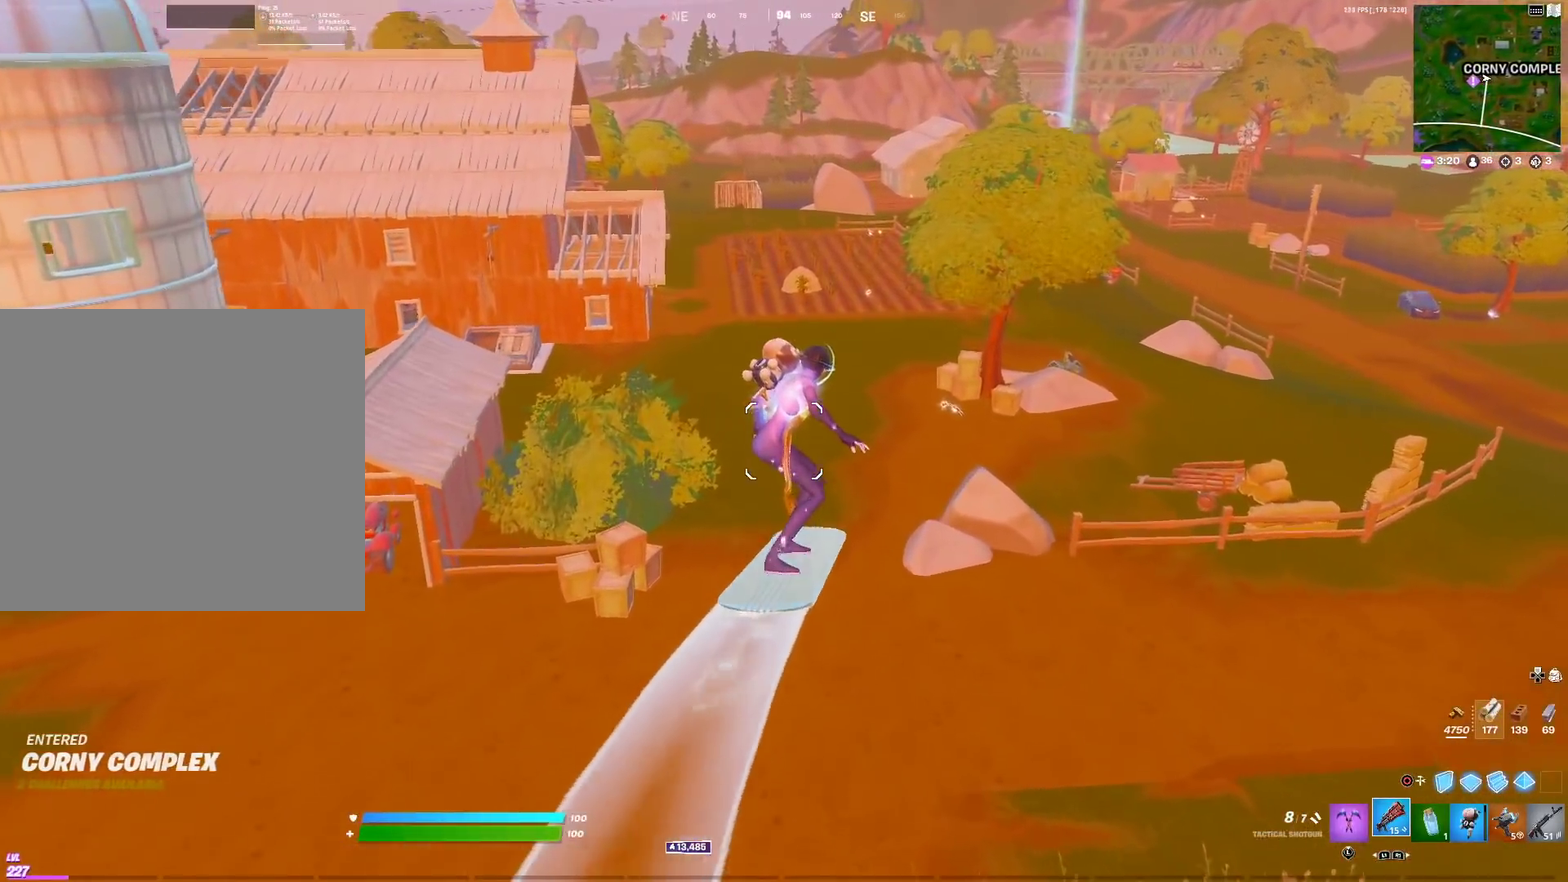
Gameplay with a controller (PlayStation layout); each line is a JSON object with the inputs held at the frame after it (dt_ms = milliseconds from this image to that frame). "events" lists button and stick changes between this image and that frame as [ms after this image, input, new state], when the widget could be followed in between. Not read: R1.
{"dt_ms": 400, "buttons": ["CROSS"], "left_stick": "up-right", "right_stick": "center", "events": [[83, "CROSS", "down"], [83, "right_stick", "left"], [117, "left_stick", "up-right"], [150, "right_stick", "center"], [217, "CROSS", "up"], [317, "CROSS", "down"]]}
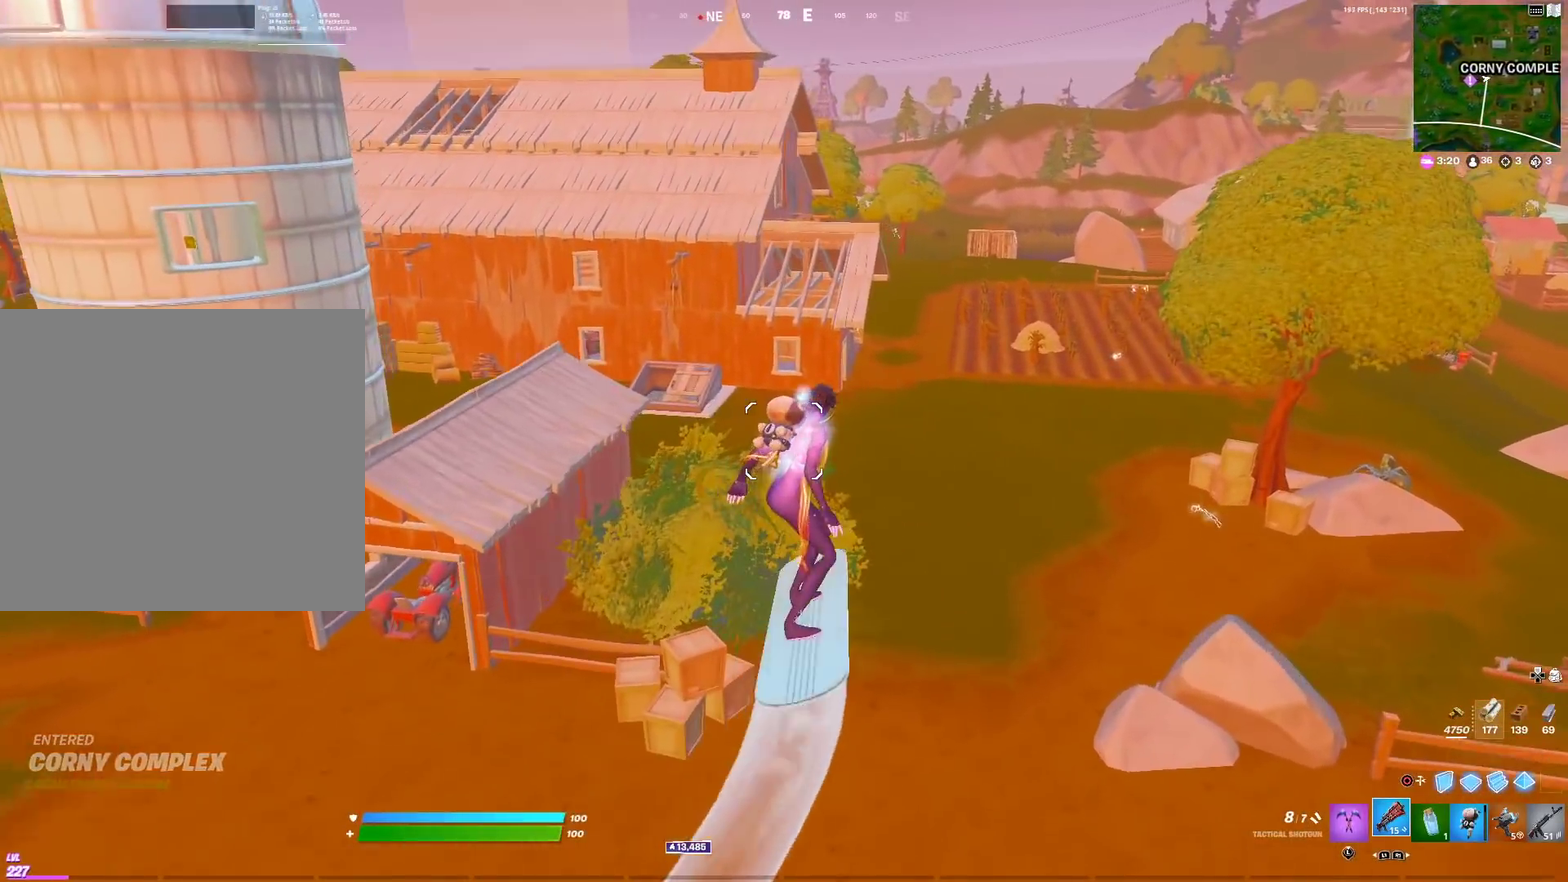
{"dt_ms": 501, "buttons": [], "left_stick": "up", "right_stick": "center", "events": [[50, "CROSS", "up"], [417, "left_stick", "up"]]}
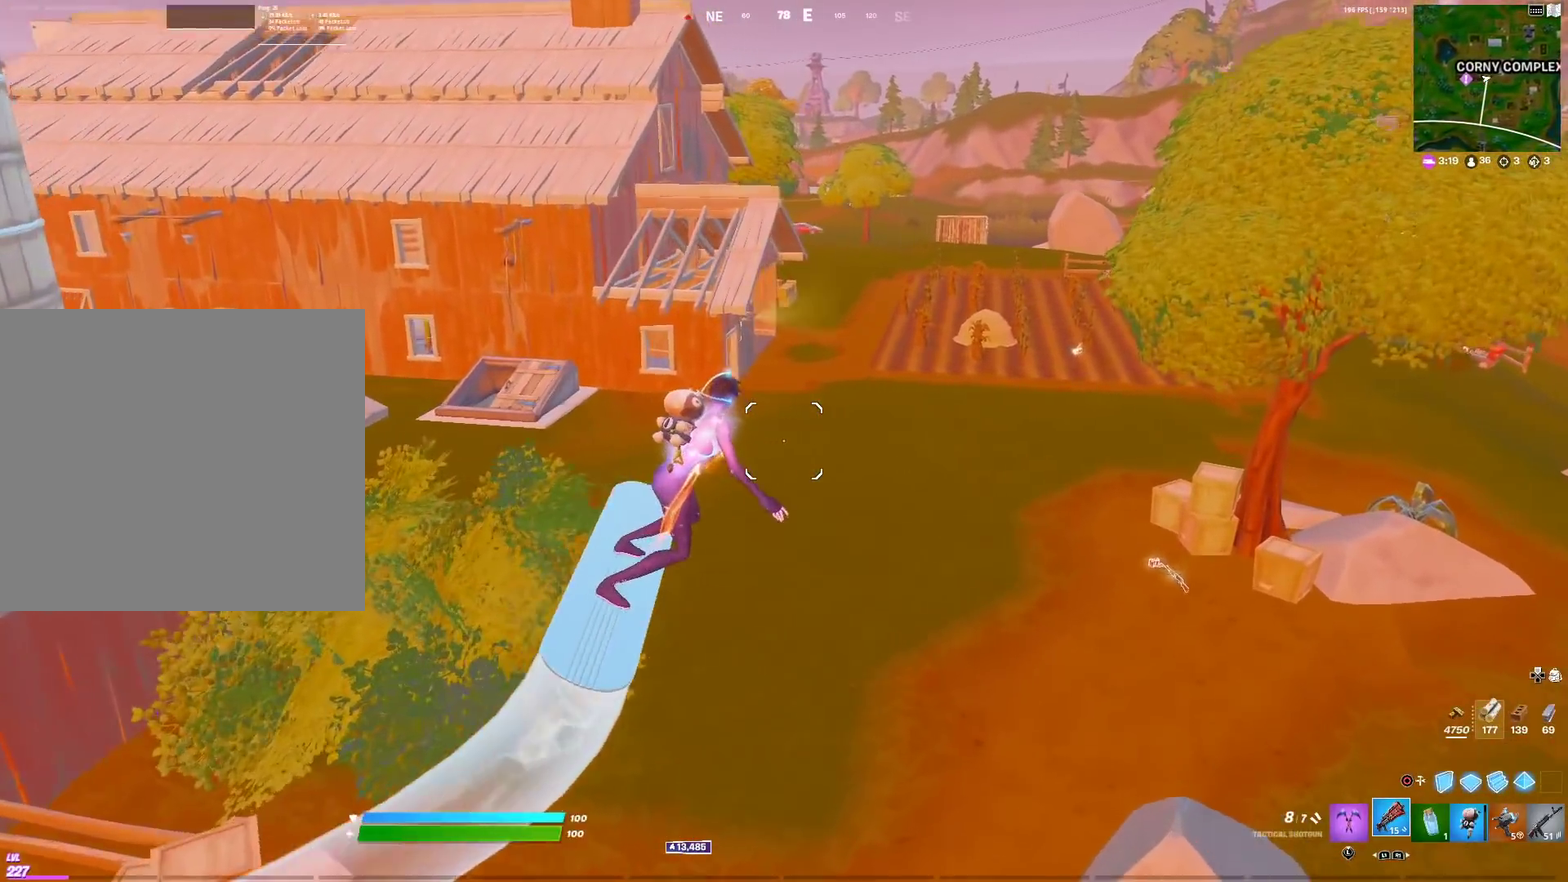
{"dt_ms": 500, "buttons": ["CROSS"], "left_stick": "up", "right_stick": "center", "events": [[500, "CROSS", "down"]]}
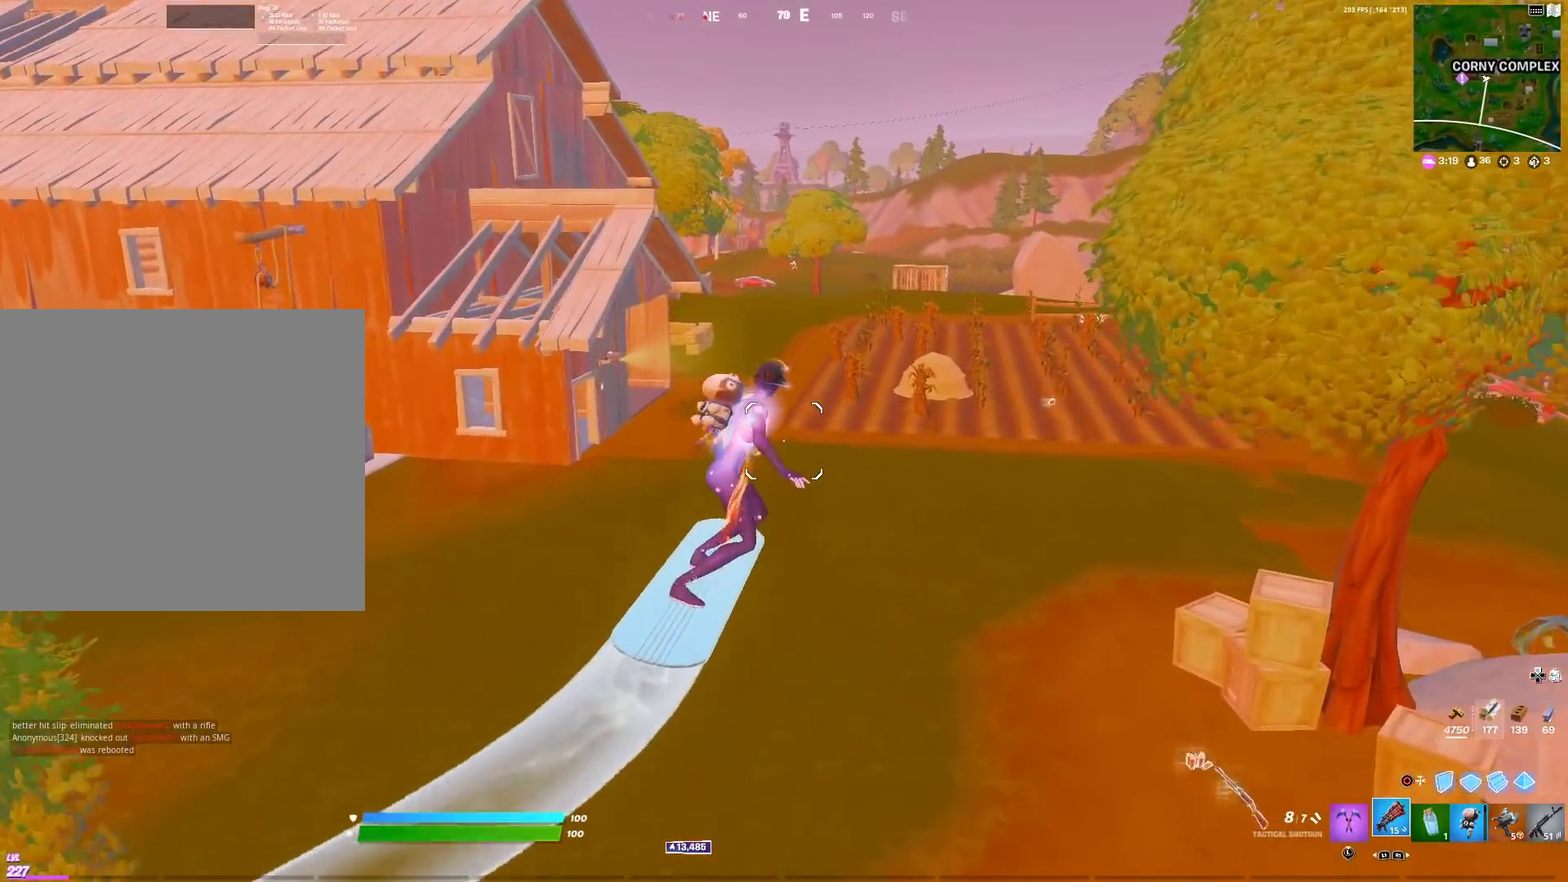
{"dt_ms": 401, "buttons": [], "left_stick": "up-right", "right_stick": "center", "events": [[100, "CROSS", "up"], [200, "CROSS", "down"], [317, "CROSS", "up"], [367, "left_stick", "up-right"]]}
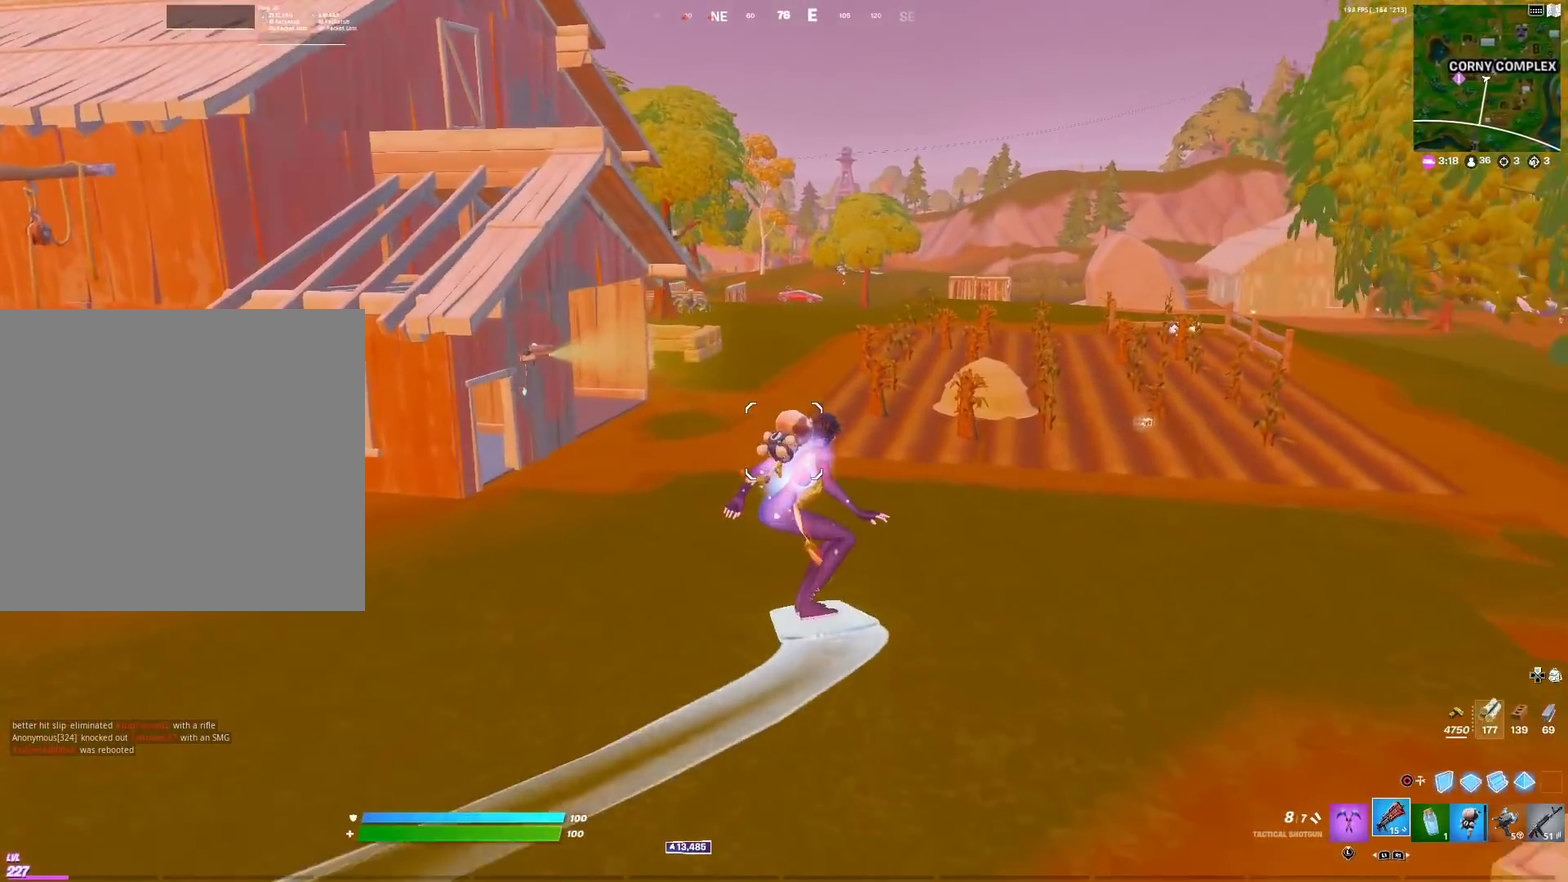
{"dt_ms": 600, "buttons": ["CROSS"], "left_stick": "up", "right_stick": "center", "events": [[16, "CROSS", "down"], [50, "left_stick", "up"], [100, "CROSS", "up"], [217, "CROSS", "down"], [300, "CROSS", "up"], [400, "CROSS", "down"], [483, "CROSS", "up"], [584, "CROSS", "down"]]}
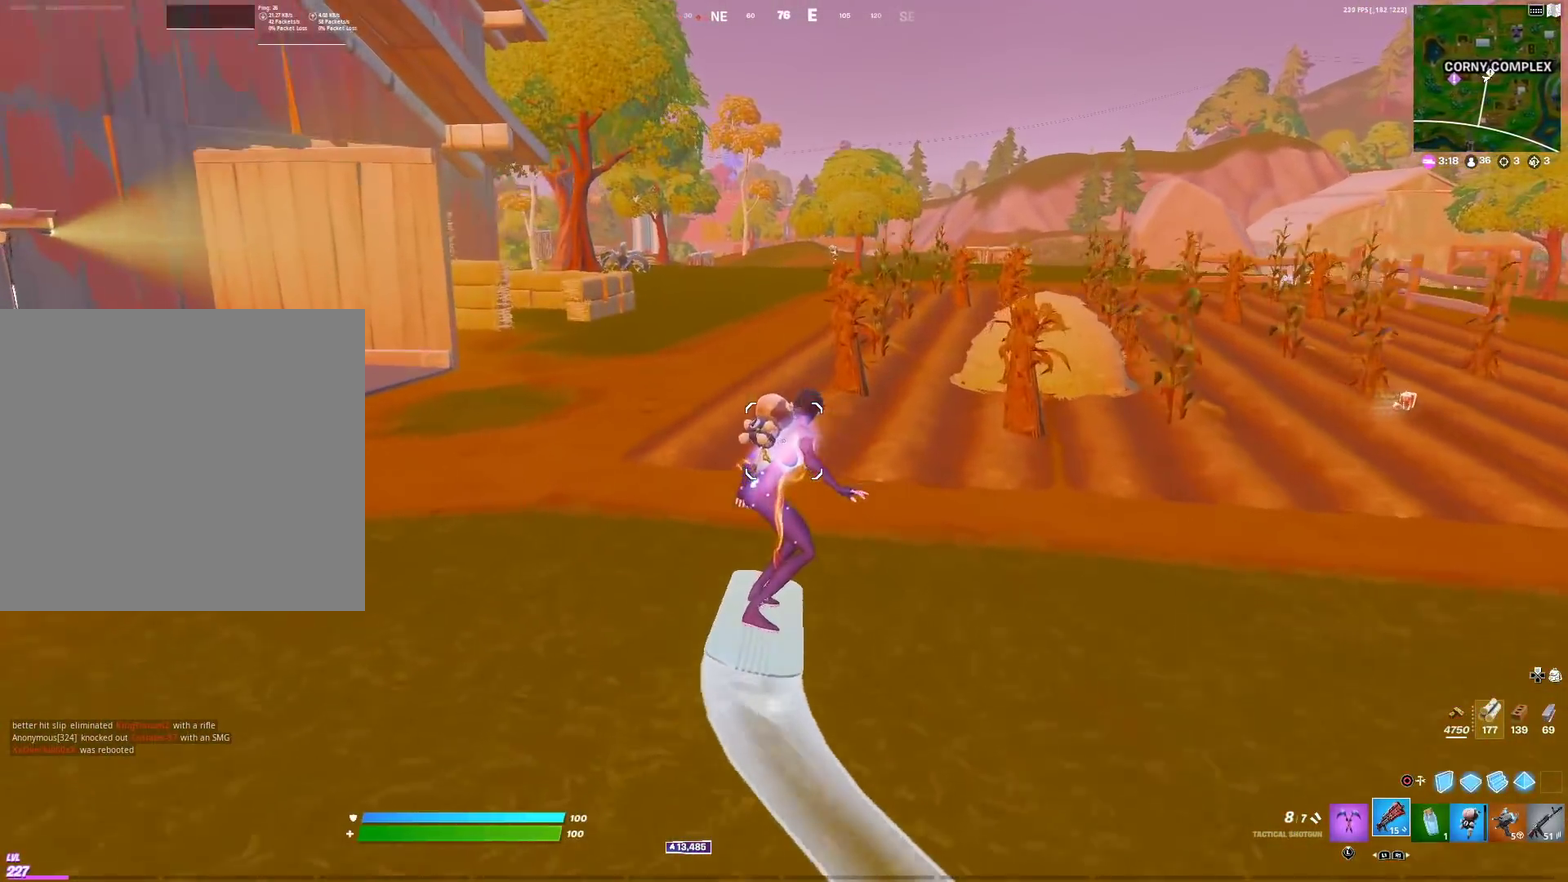
{"dt_ms": 401, "buttons": [], "left_stick": "up", "right_stick": "center", "events": [[67, "CROSS", "up"], [150, "CROSS", "down"], [234, "CROSS", "up"], [317, "CROSS", "down"], [401, "CROSS", "up"]]}
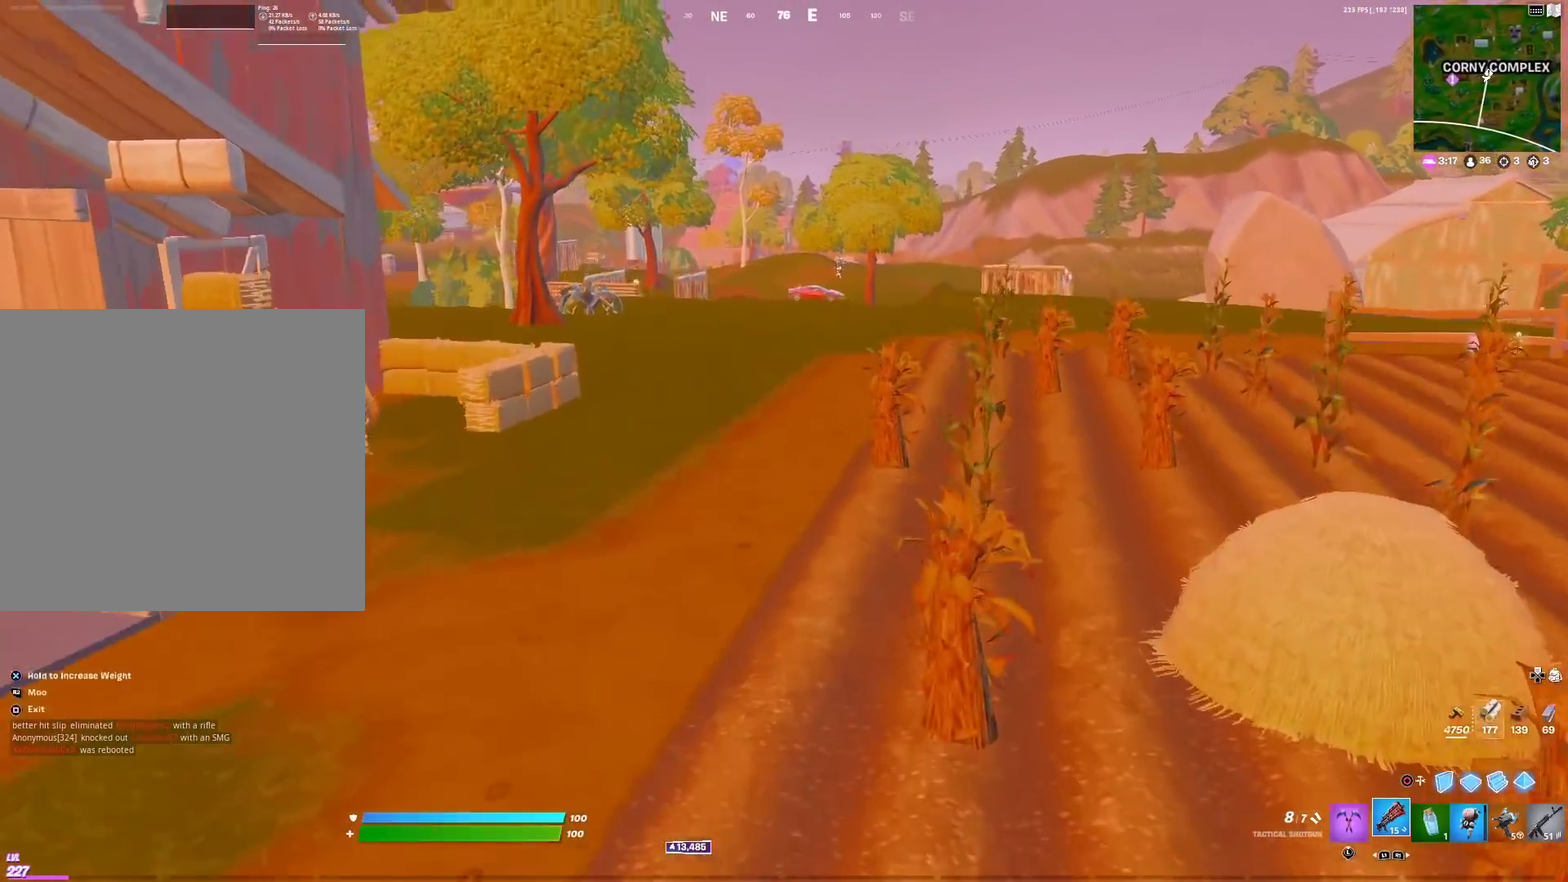
{"dt_ms": 600, "buttons": ["CROSS"], "left_stick": "up", "right_stick": "center", "events": [[100, "CROSS", "down"], [217, "CROSS", "up"], [483, "CROSS", "down"]]}
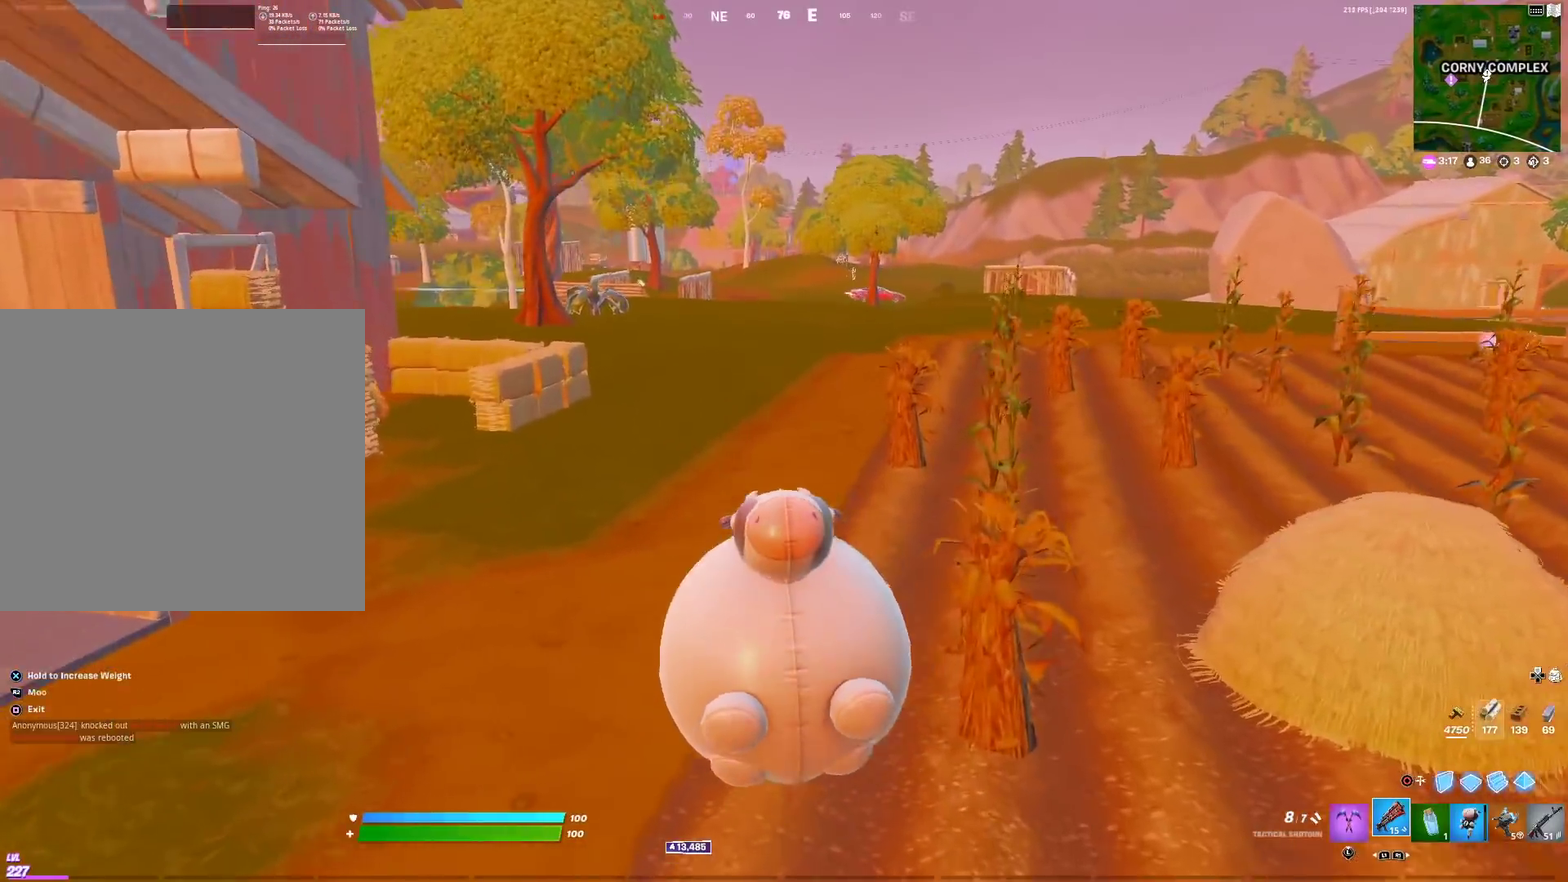
{"dt_ms": 301, "buttons": [], "left_stick": "up", "right_stick": "center", "events": [[50, "CROSS", "up"]]}
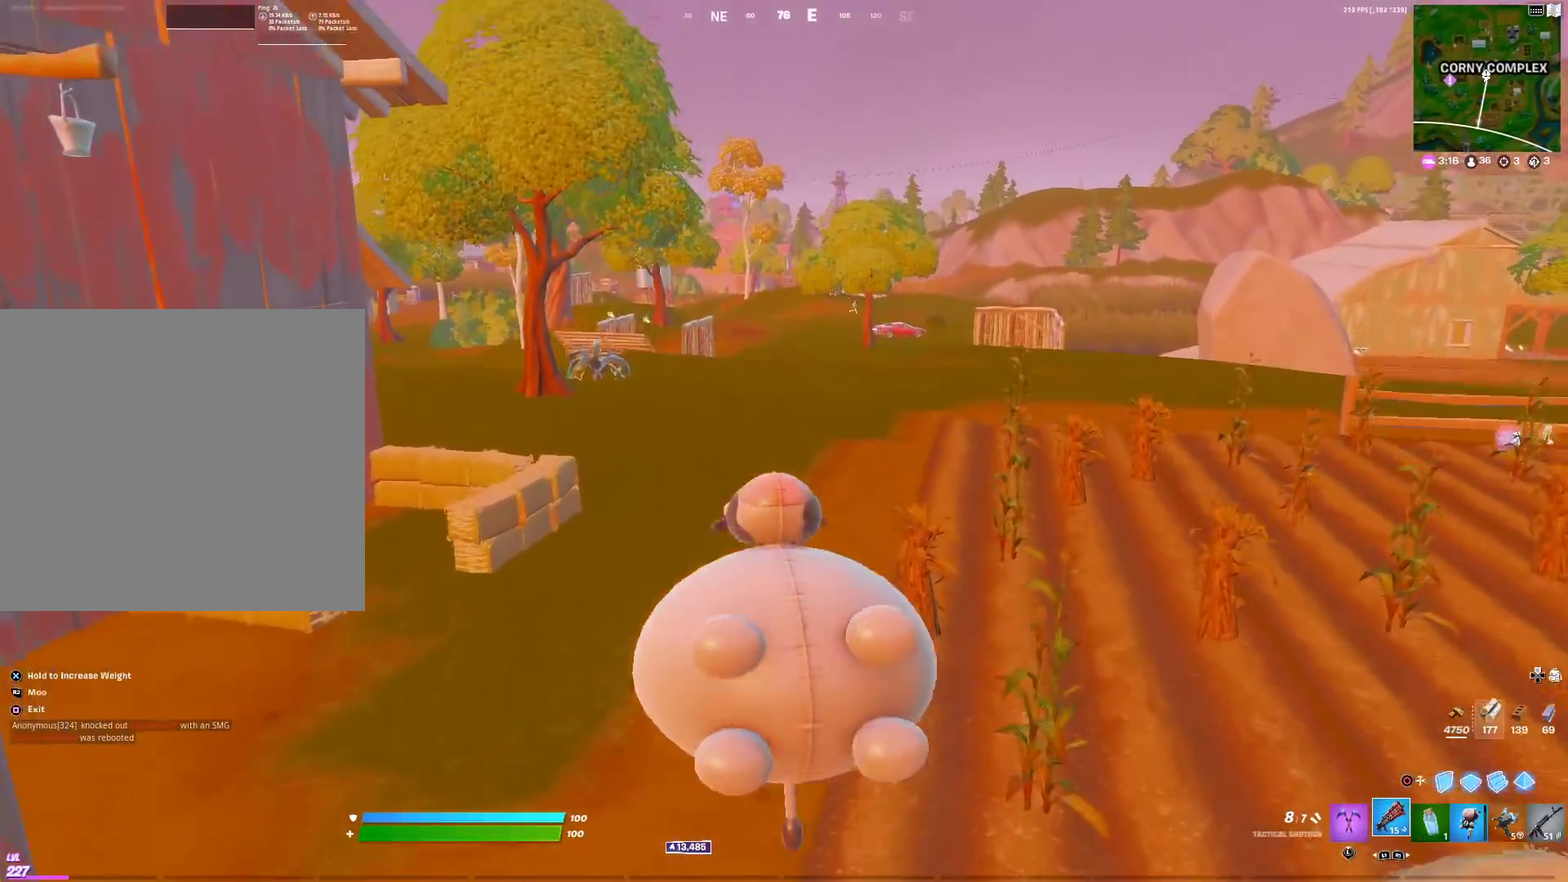
{"dt_ms": 900, "buttons": ["CROSS"], "left_stick": "up-right", "right_stick": "center", "events": [[183, "left_stick", "up-left"], [600, "left_stick", "up"], [684, "CROSS", "down"], [700, "left_stick", "up-right"]]}
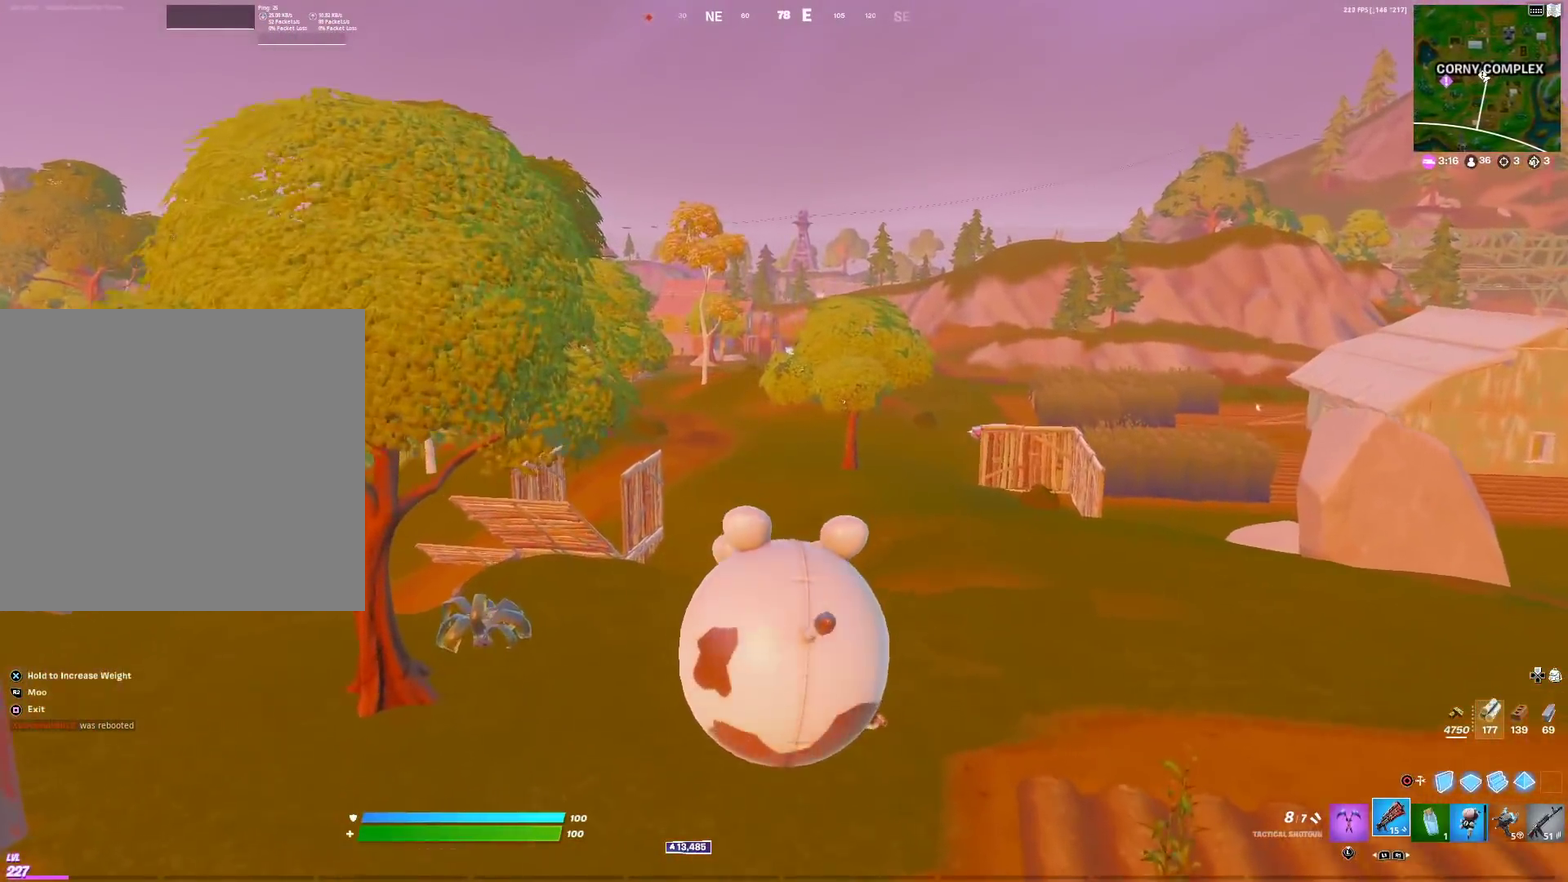
{"dt_ms": 301, "buttons": [], "left_stick": "up-right", "right_stick": "center", "events": [[301, "CROSS", "up"]]}
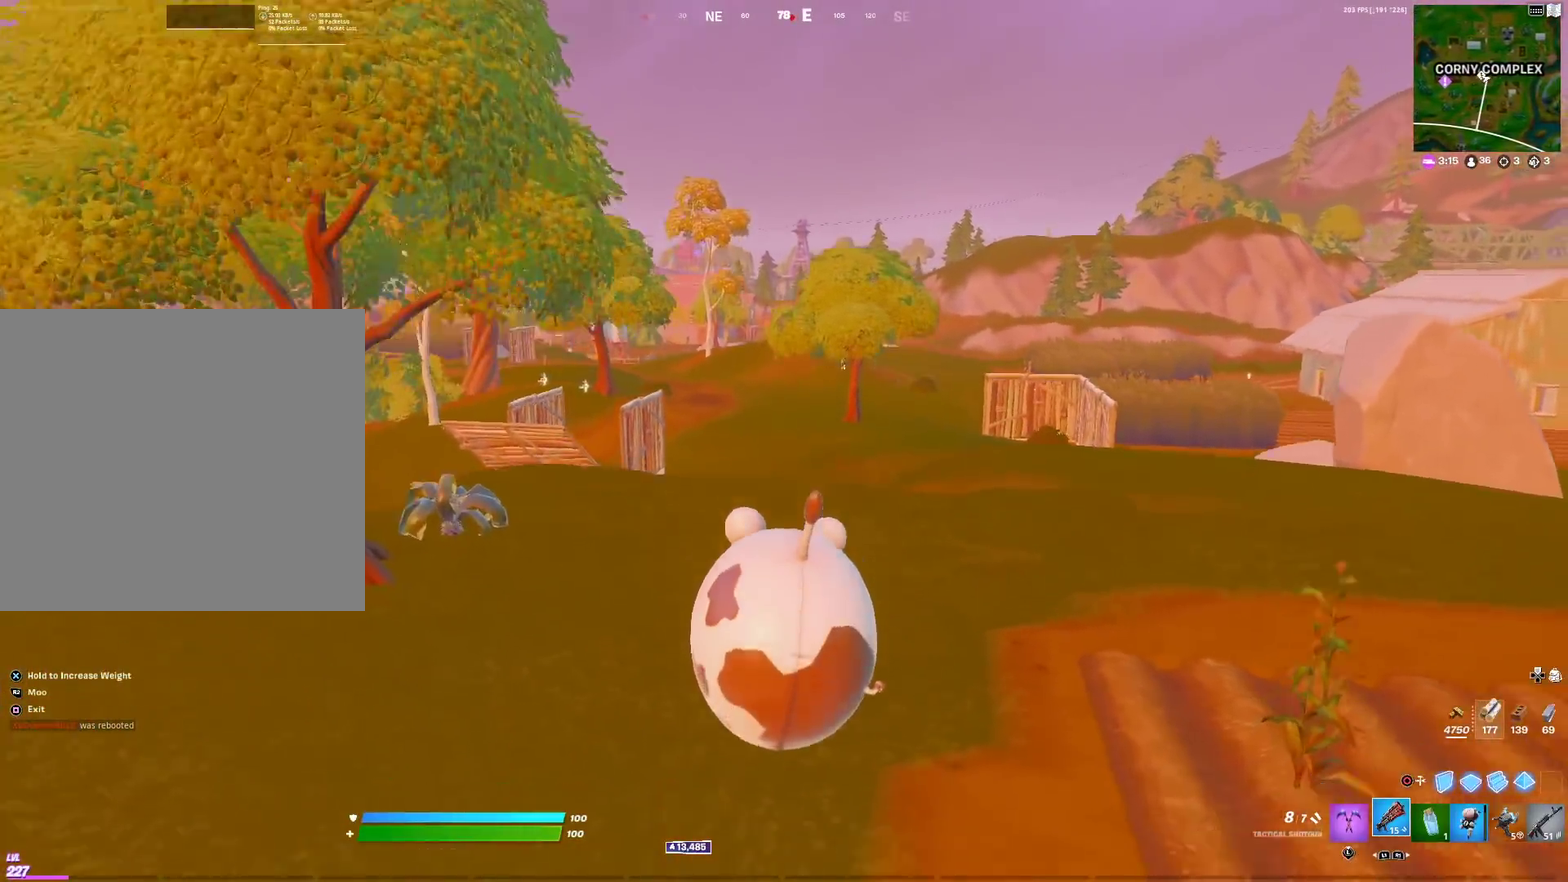
{"dt_ms": 700, "buttons": [], "left_stick": "up-right", "right_stick": "center", "events": [[83, "left_stick", "up"], [150, "right_stick", "left"], [200, "left_stick", "up-right"], [233, "right_stick", "center"]]}
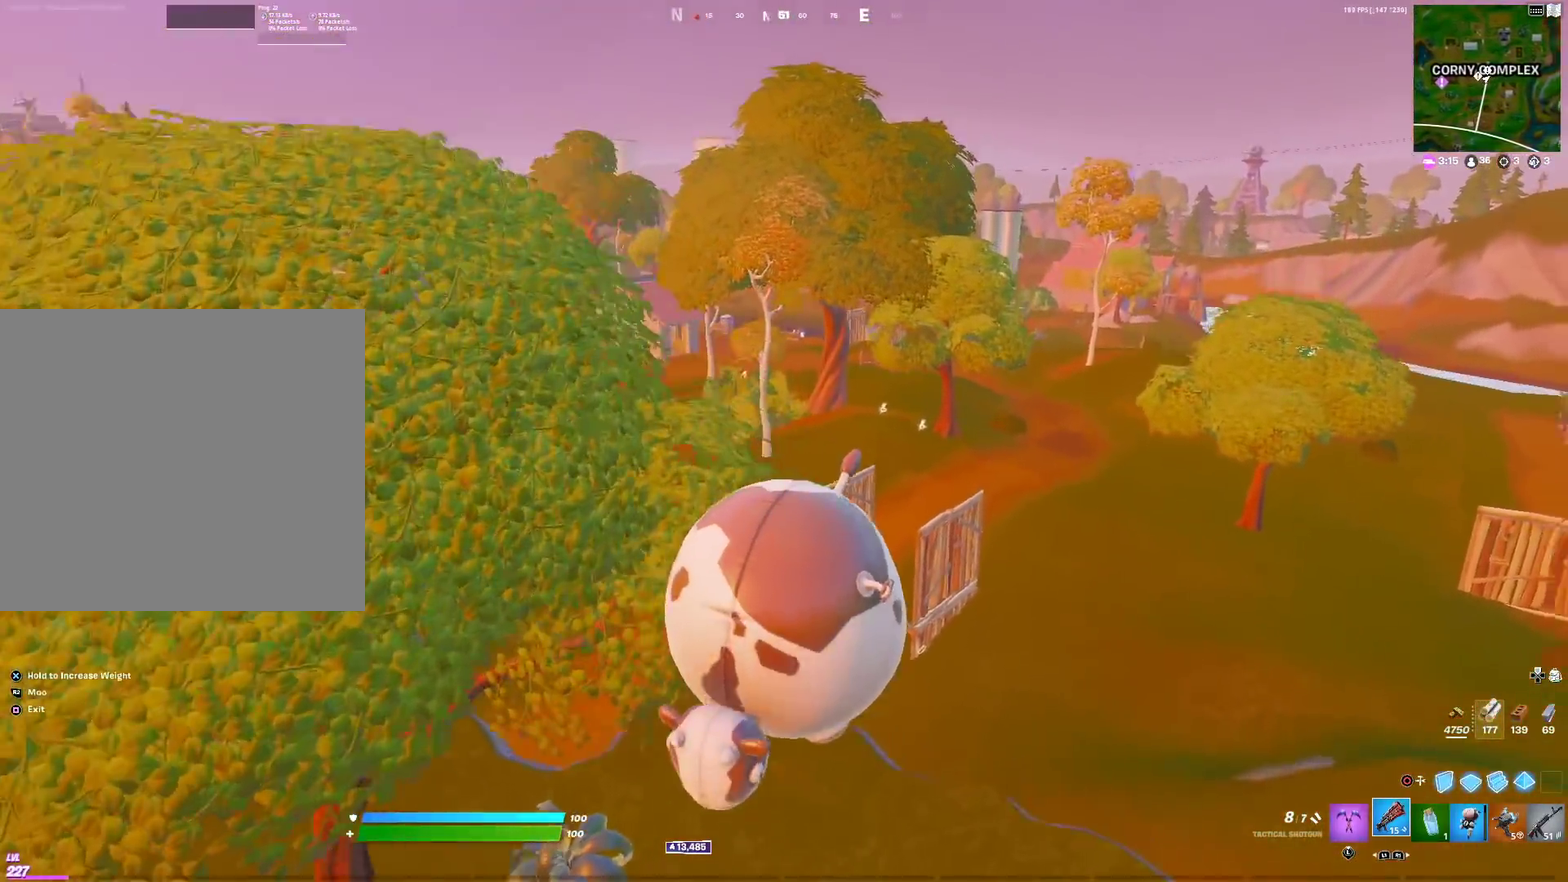
{"dt_ms": 301, "buttons": [], "left_stick": "up", "right_stick": "center", "events": [[34, "right_stick", "right"], [84, "right_stick", "center"], [267, "left_stick", "up"]]}
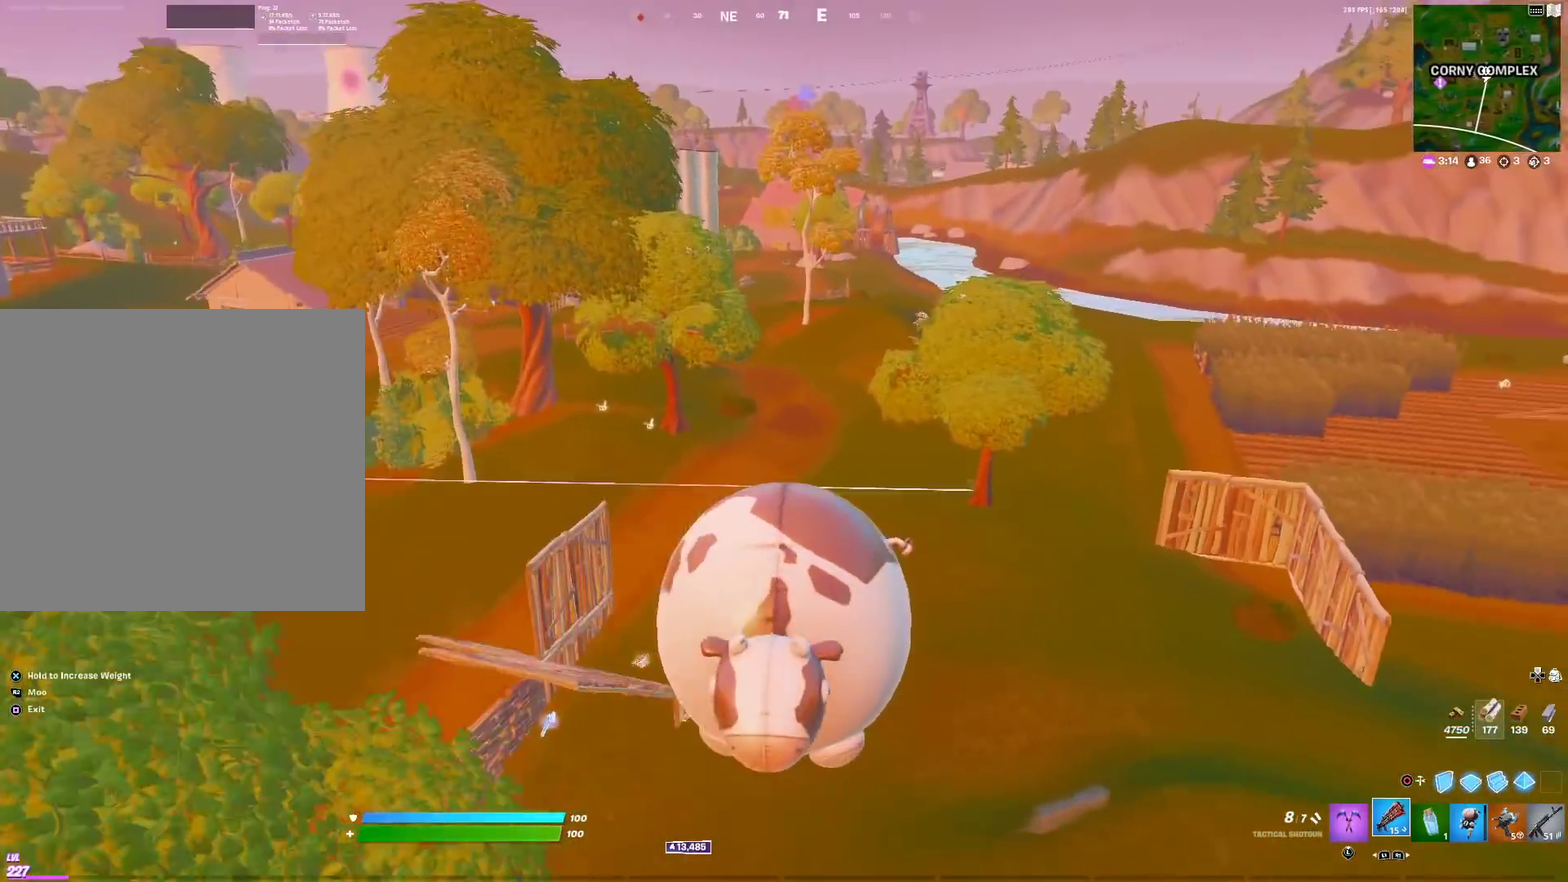
{"dt_ms": 600, "buttons": [], "left_stick": "up-right", "right_stick": "center", "events": [[283, "left_stick", "up-left"], [417, "left_stick", "up"], [500, "left_stick", "up-right"]]}
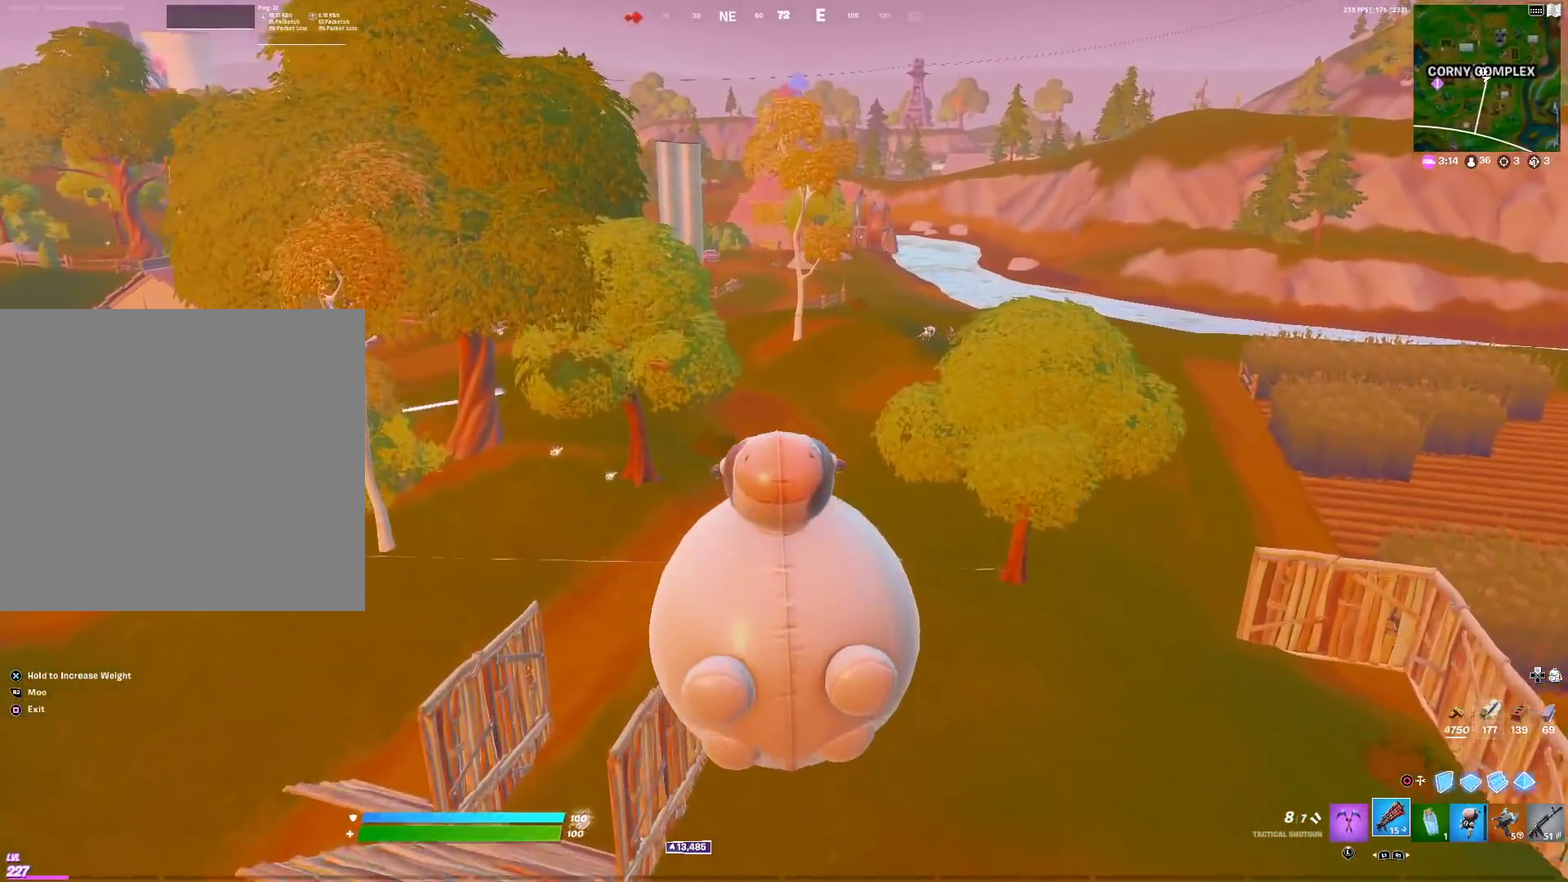
{"dt_ms": 401, "buttons": ["CROSS"], "left_stick": "up-right", "right_stick": "center", "events": [[284, "CROSS", "down"]]}
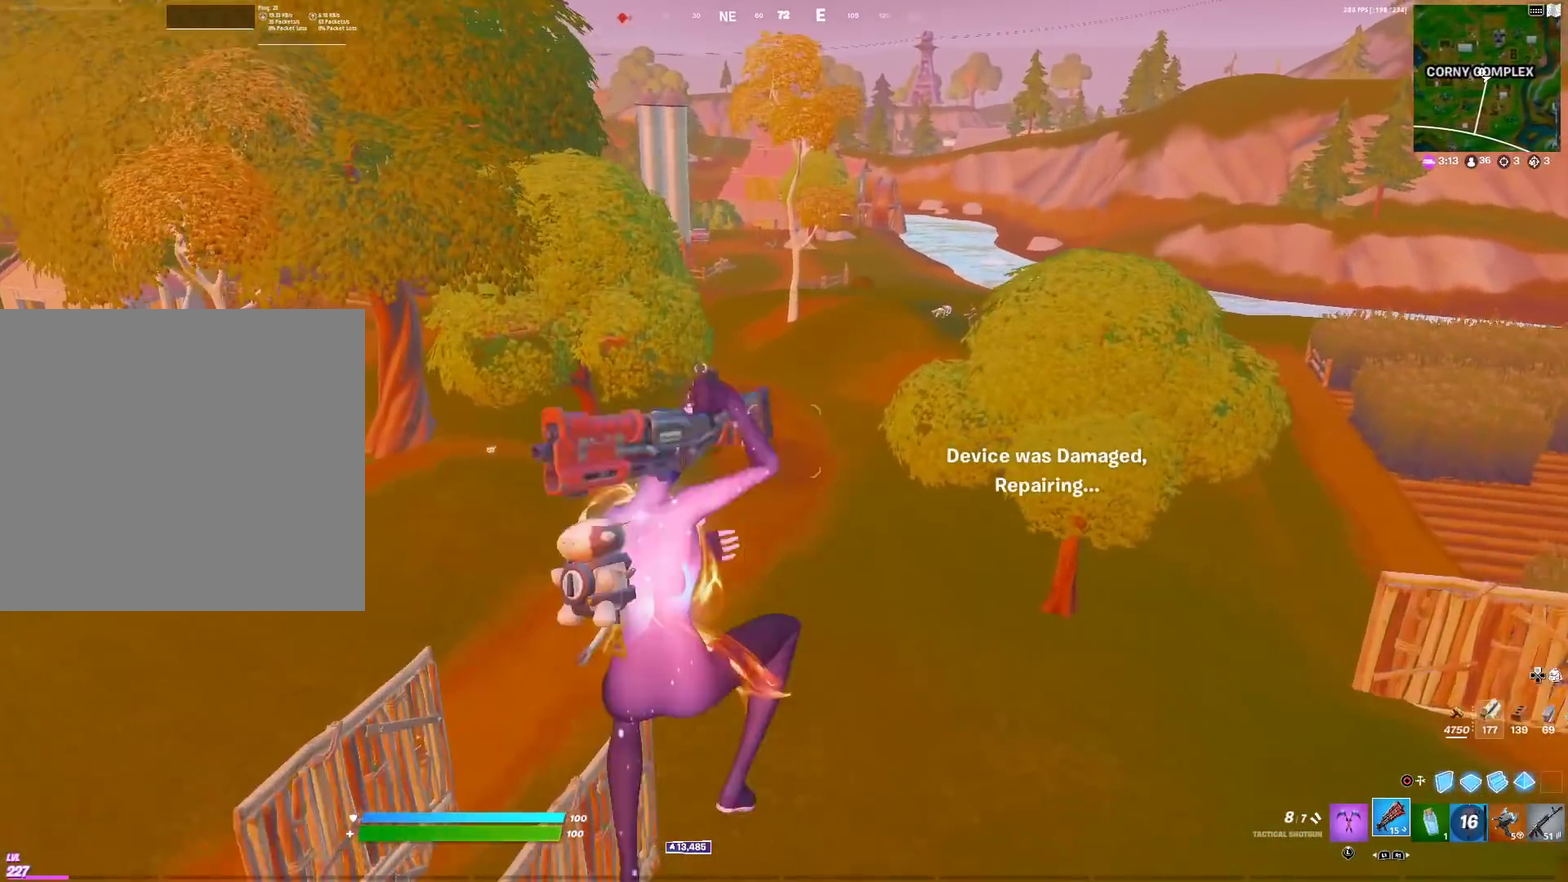
{"dt_ms": 600, "buttons": ["CIRCLE"], "left_stick": "up-left", "right_stick": "down-left", "events": [[200, "CROSS", "up"], [300, "left_stick", "up"], [400, "left_stick", "up-left"], [567, "CIRCLE", "down"], [567, "right_stick", "down-left"]]}
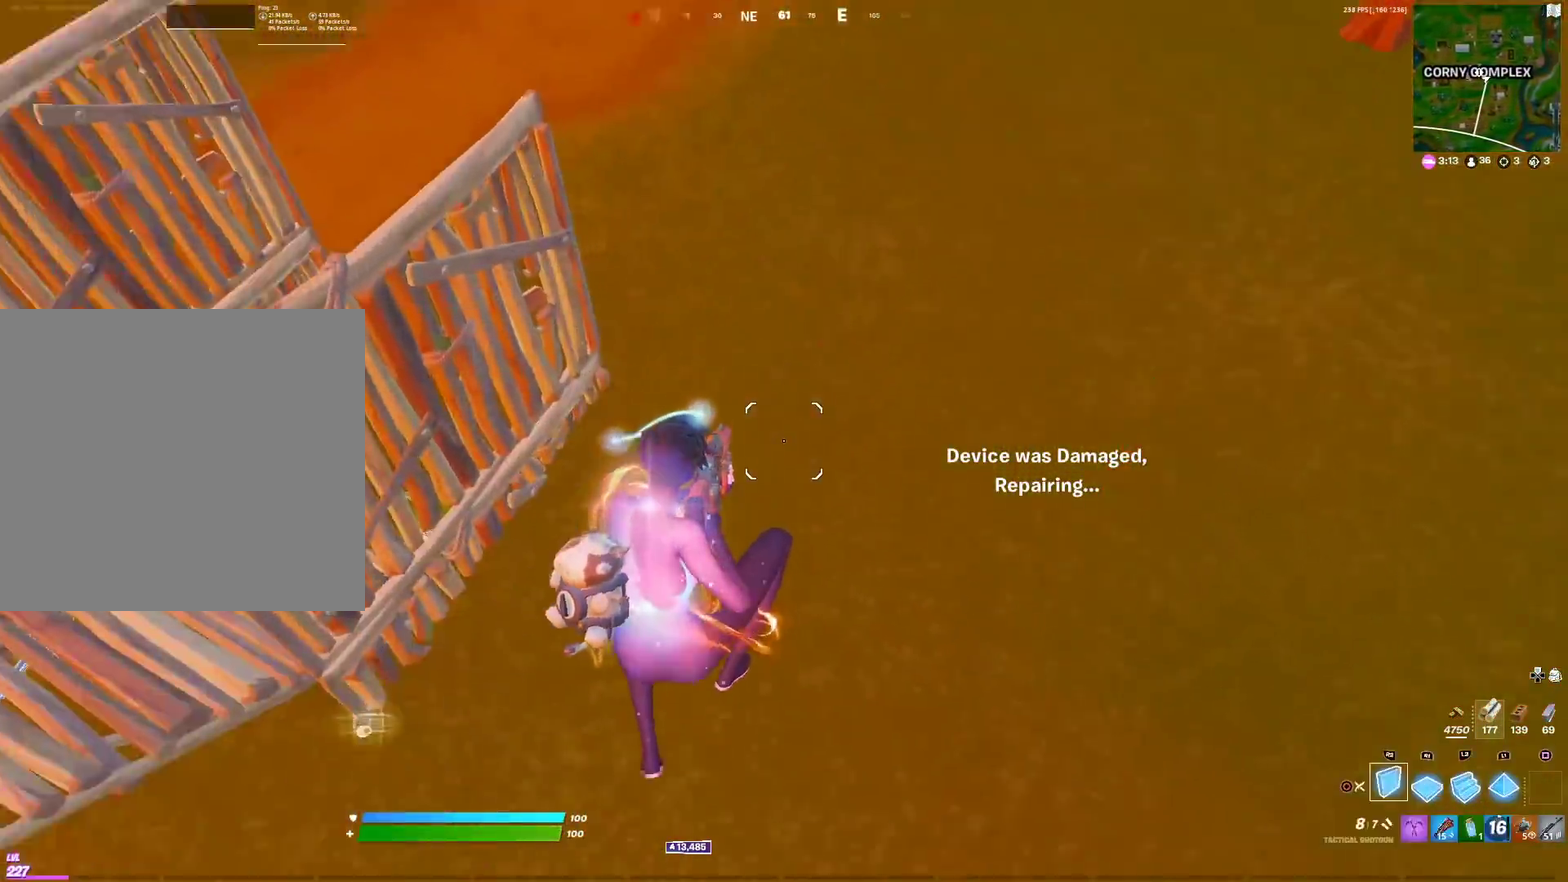
{"dt_ms": 401, "buttons": [], "left_stick": "up-right", "right_stick": "left", "events": [[67, "CIRCLE", "up"], [134, "right_stick", "up"], [201, "right_stick", "center"], [267, "CIRCLE", "down"], [267, "left_stick", "up"], [334, "right_stick", "up"], [384, "CIRCLE", "up"], [384, "left_stick", "up-right"], [401, "right_stick", "left"]]}
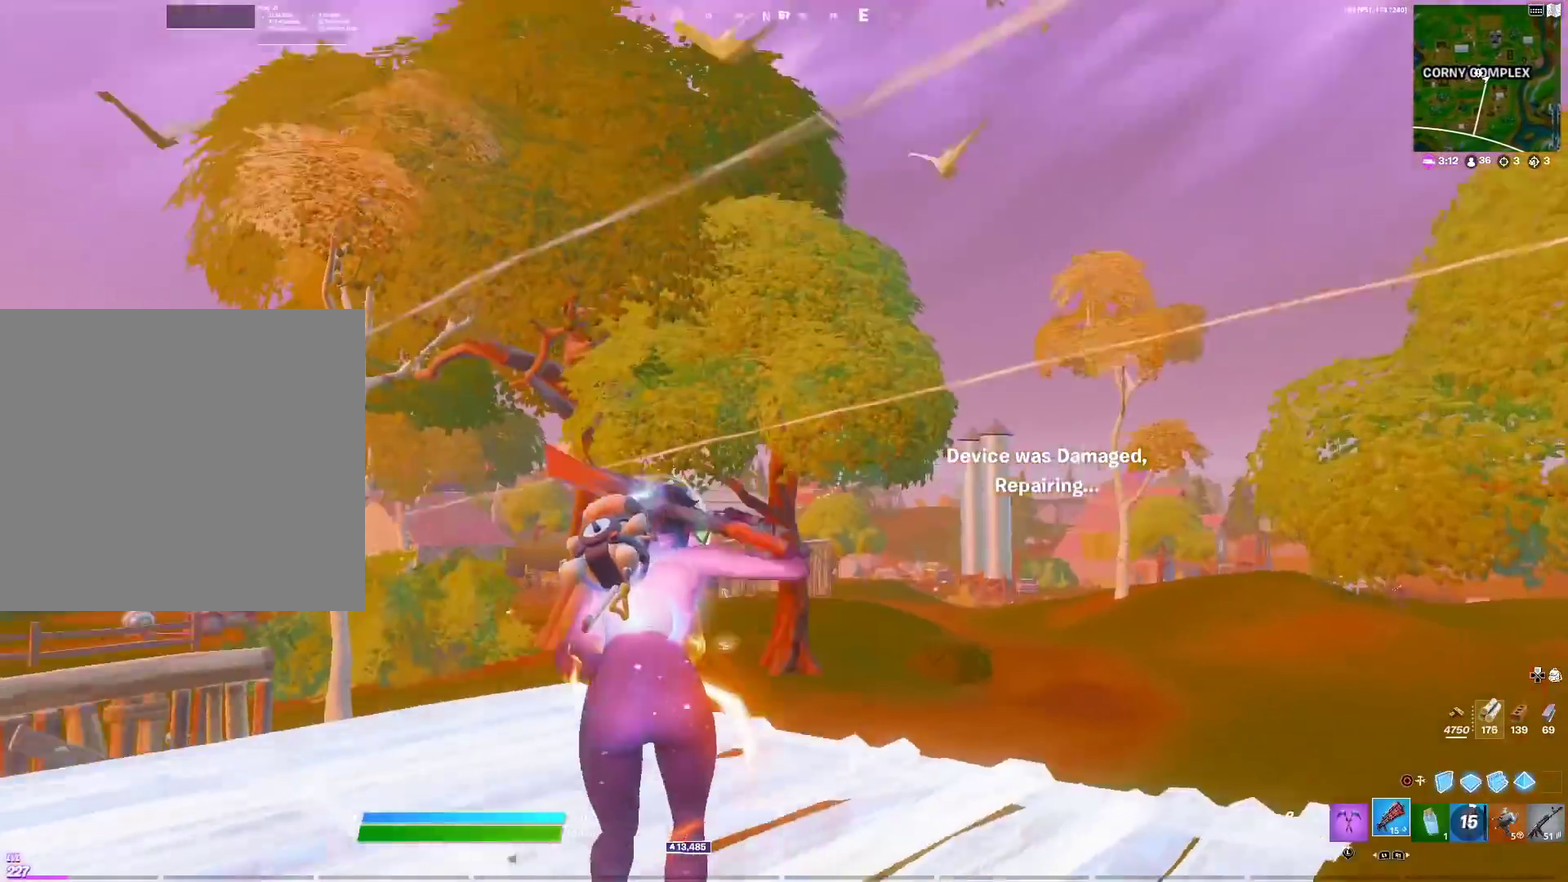
{"dt_ms": 500, "buttons": ["L1"], "left_stick": "left", "right_stick": "center", "events": [[100, "right_stick", "center"], [133, "CIRCLE", "down"], [183, "R2", "down"], [250, "CIRCLE", "up"], [267, "R2", "up"], [283, "left_stick", "up"], [333, "CIRCLE", "down"], [367, "left_stick", "up-left"], [367, "right_stick", "right"], [434, "CIRCLE", "up"], [467, "left_stick", "left"], [484, "right_stick", "center"], [500, "L1", "down"]]}
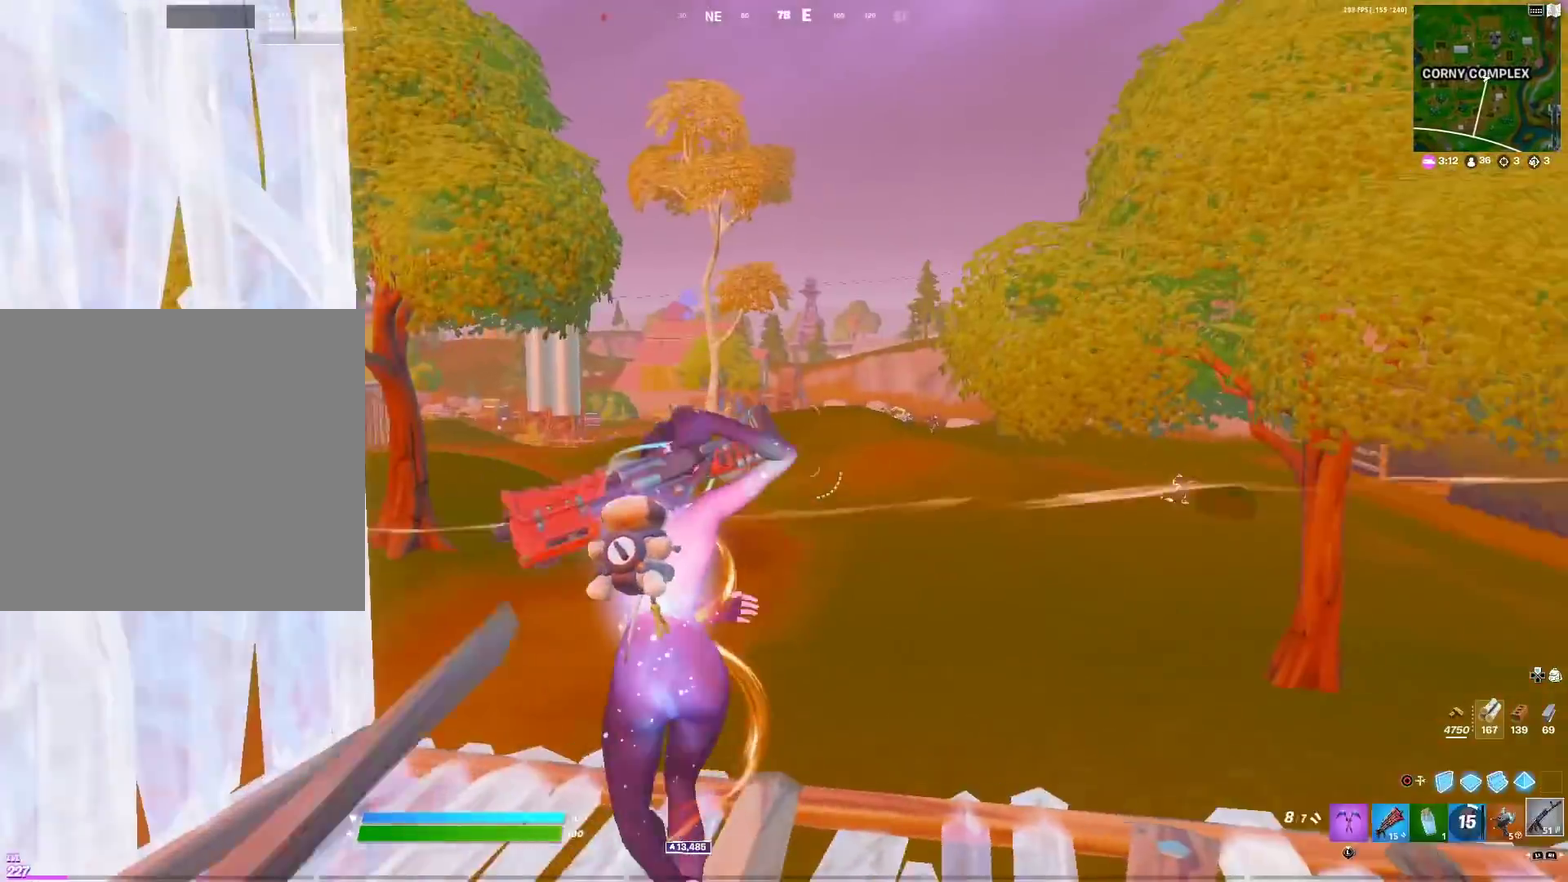
{"dt_ms": 501, "buttons": ["L2"], "left_stick": "center", "right_stick": "center"}
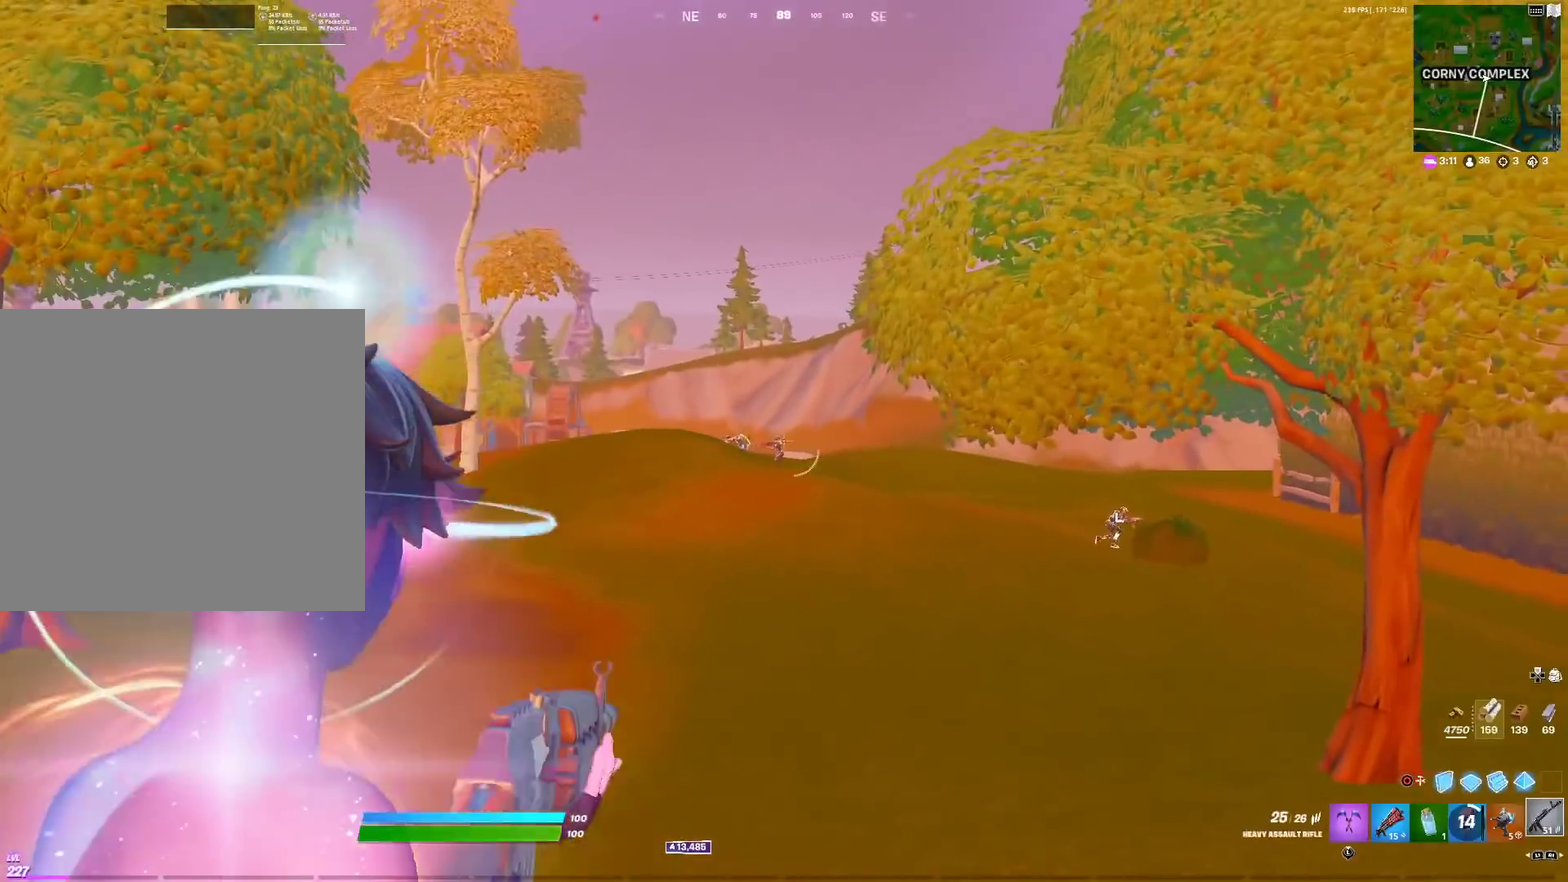
{"dt_ms": 400, "buttons": ["L2"], "left_stick": "center", "right_stick": "down-right", "events": [[283, "R2", "down"], [300, "right_stick", "down-right"], [383, "R2", "up"]]}
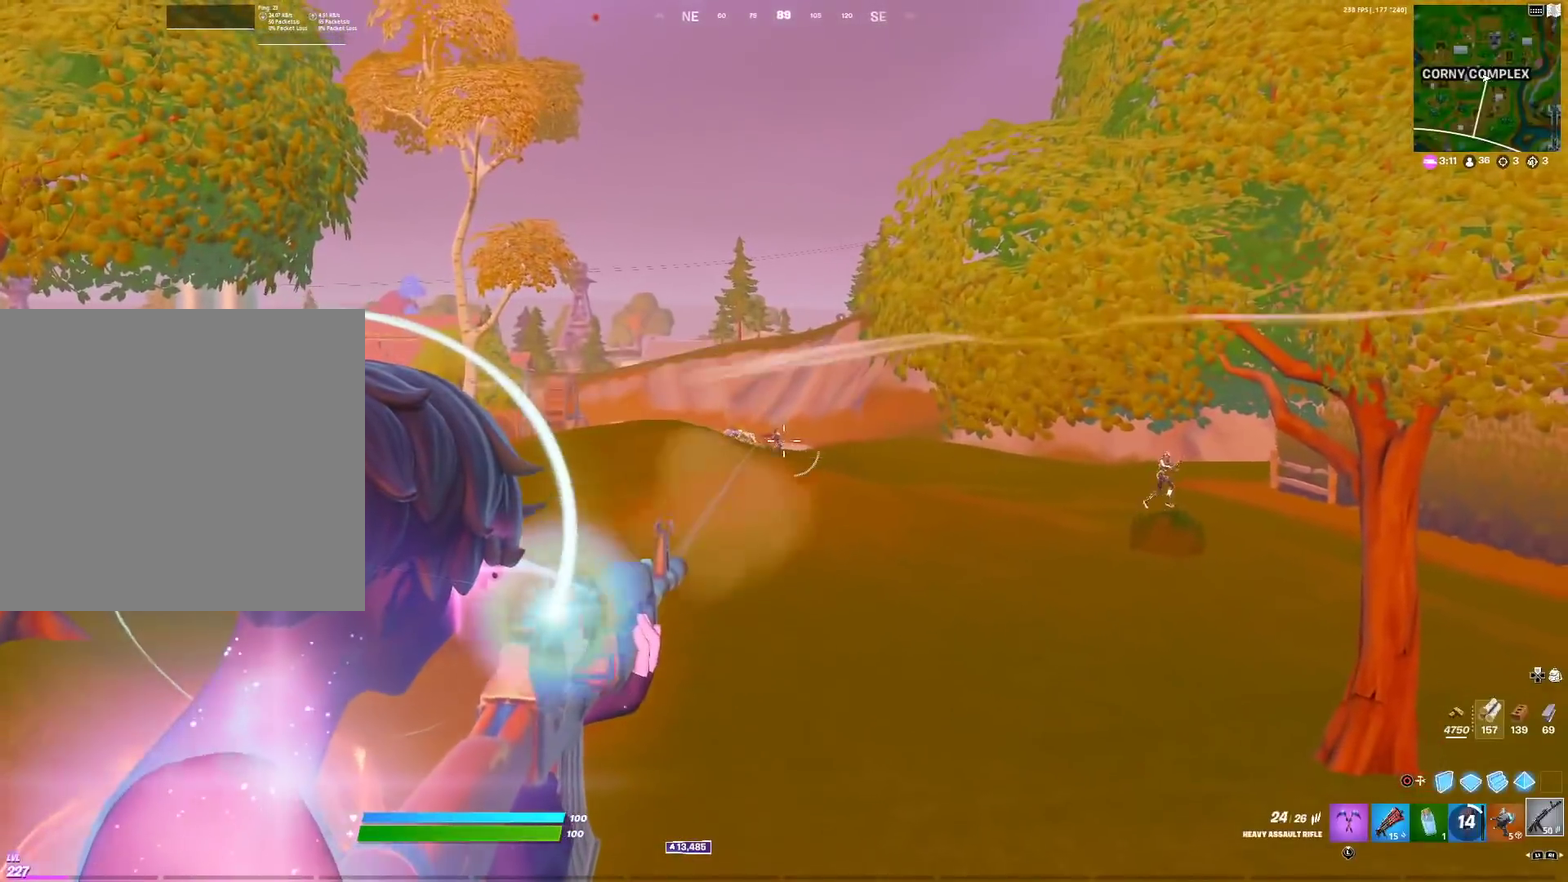
{"dt_ms": 601, "buttons": ["L2"], "left_stick": "center", "right_stick": "center", "events": [[17, "right_stick", "center"], [284, "R2", "down"], [367, "R2", "up"]]}
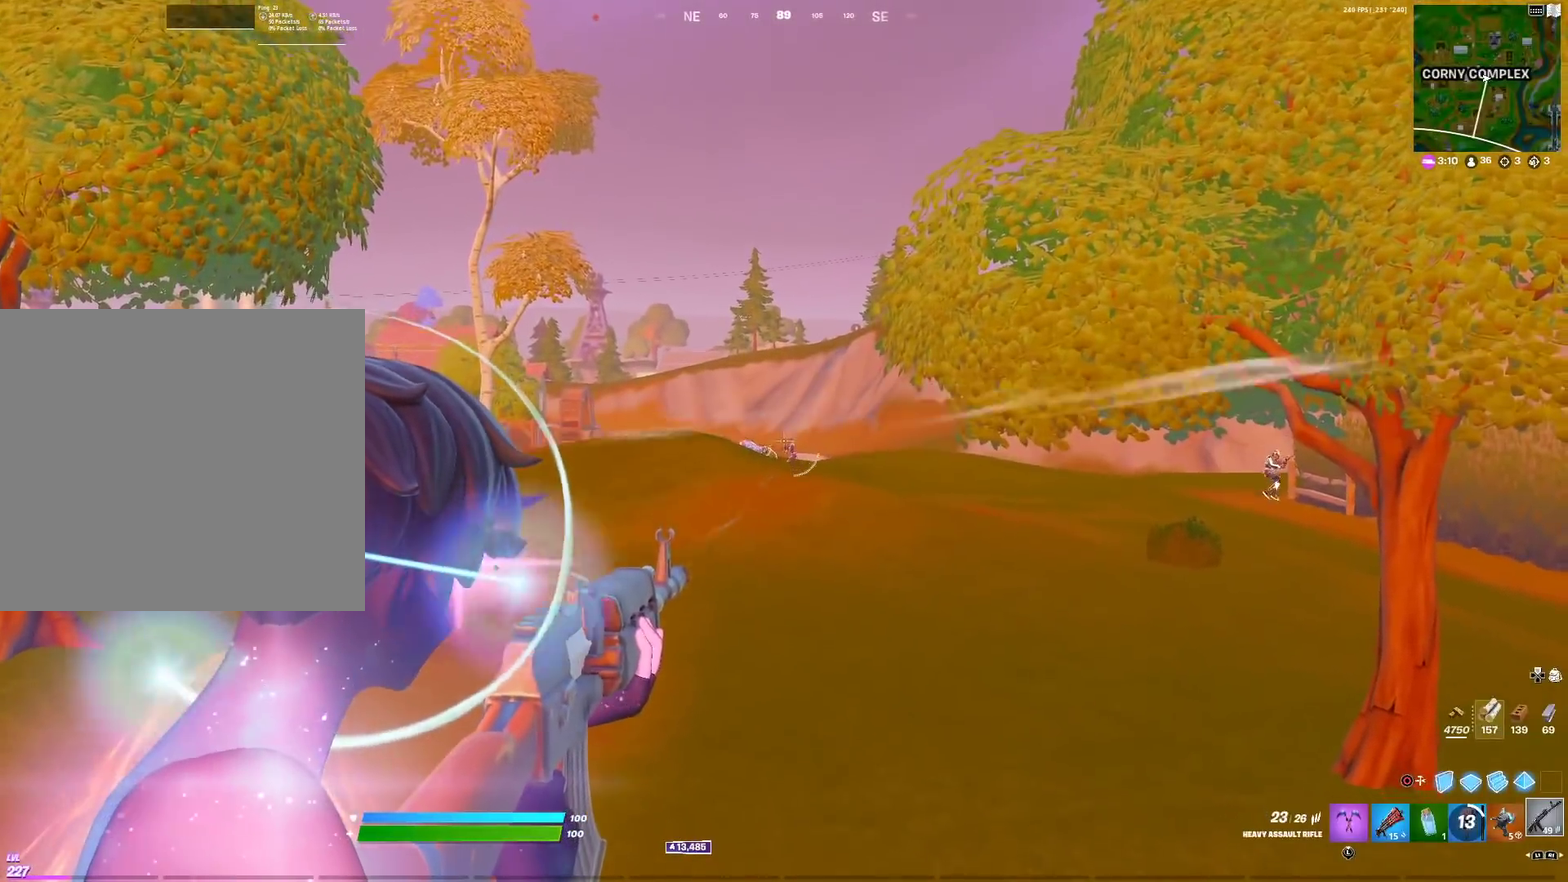
{"dt_ms": 400, "buttons": ["L2"], "left_stick": "center", "right_stick": "center", "events": [[66, "R2", "down"], [150, "R2", "up"]]}
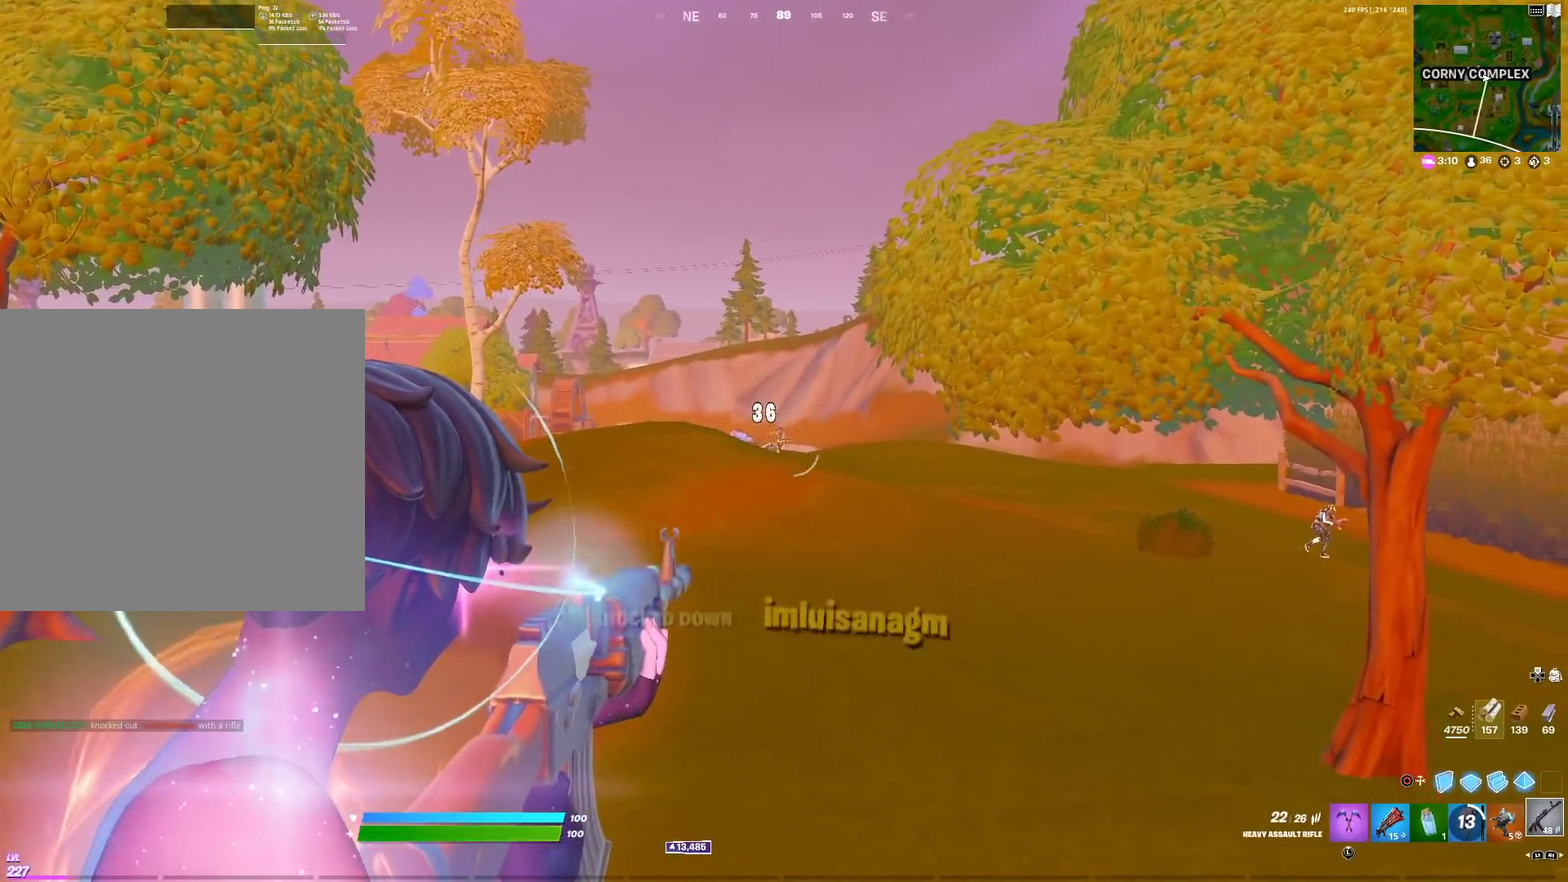
{"dt_ms": 584, "buttons": ["L2"], "left_stick": "down-right", "right_stick": "down-right"}
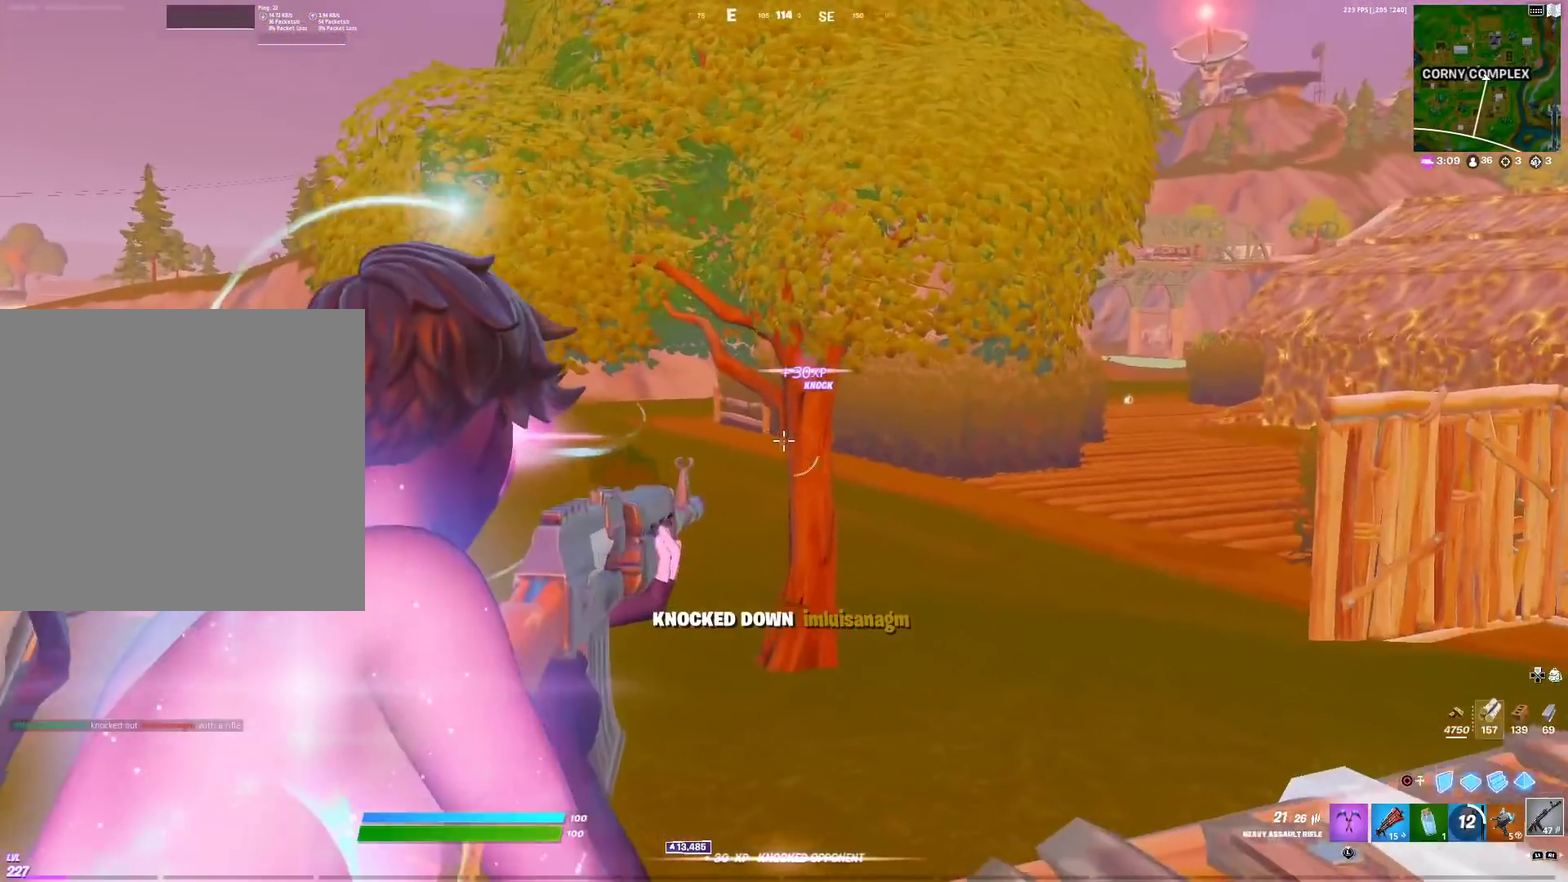
{"dt_ms": 300, "buttons": ["L2"], "left_stick": "down-right", "right_stick": "center"}
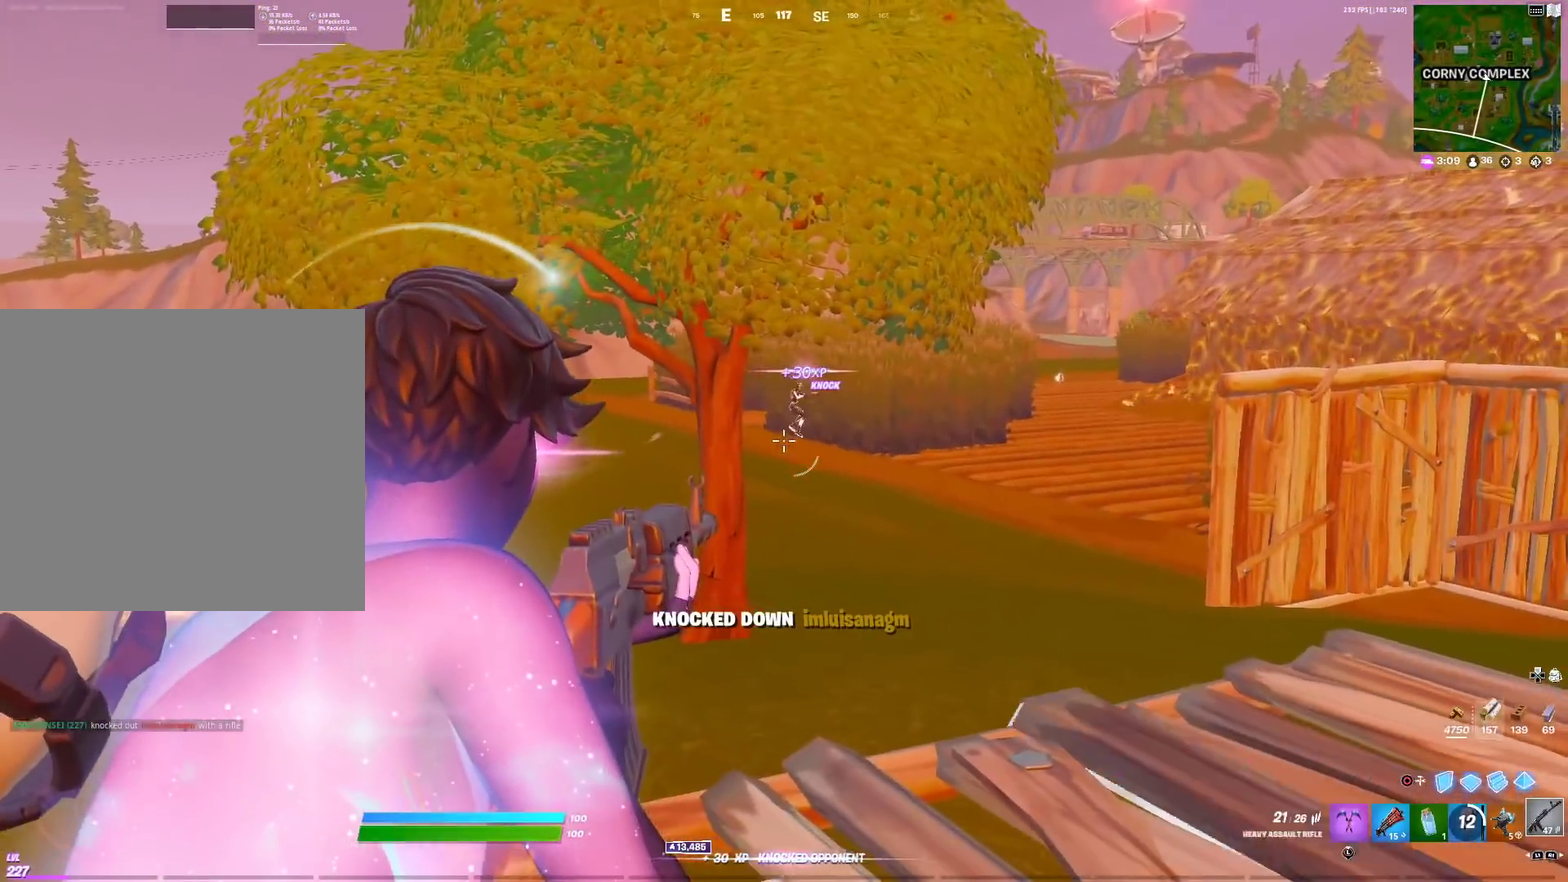
{"dt_ms": 901, "buttons": ["L2", "R2"], "left_stick": "center", "right_stick": "down-left", "events": [[67, "left_stick", "center"], [67, "right_stick", "up-right"], [167, "R2", "down"], [217, "right_stick", "down-right"], [267, "right_stick", "down"], [284, "R2", "up"], [317, "right_stick", "center"], [501, "R2", "down"], [518, "right_stick", "down-left"], [601, "R2", "up"], [601, "right_stick", "down-right"], [701, "right_stick", "center"], [751, "right_stick", "down-left"], [851, "R2", "down"]]}
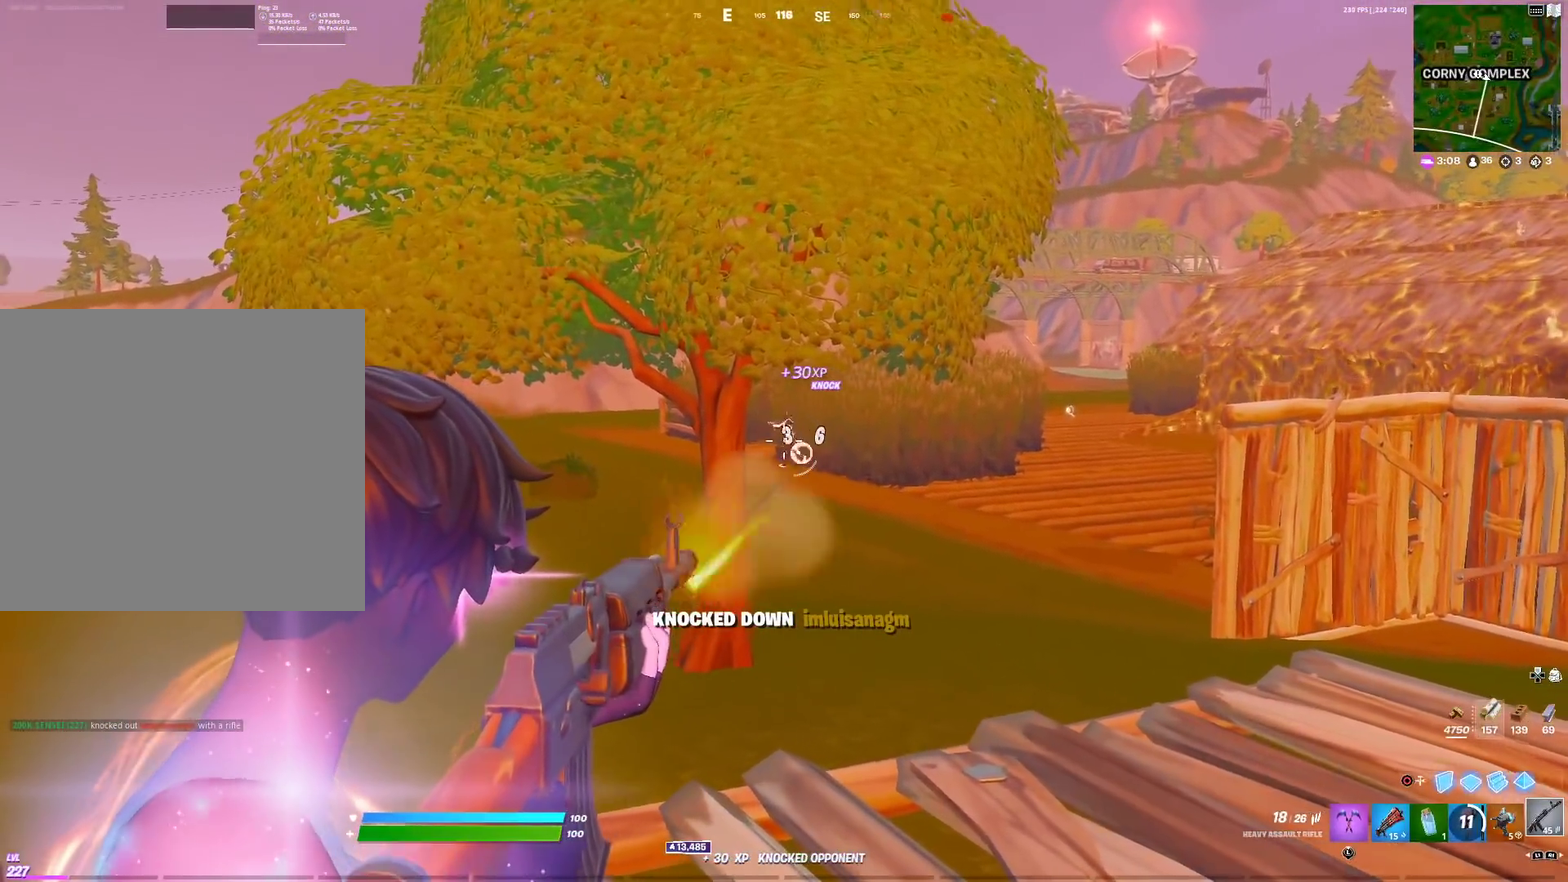
{"dt_ms": 301, "buttons": ["L2"], "left_stick": "center", "right_stick": "up-left", "events": [[34, "right_stick", "center"], [50, "R2", "up"], [284, "right_stick", "up-left"]]}
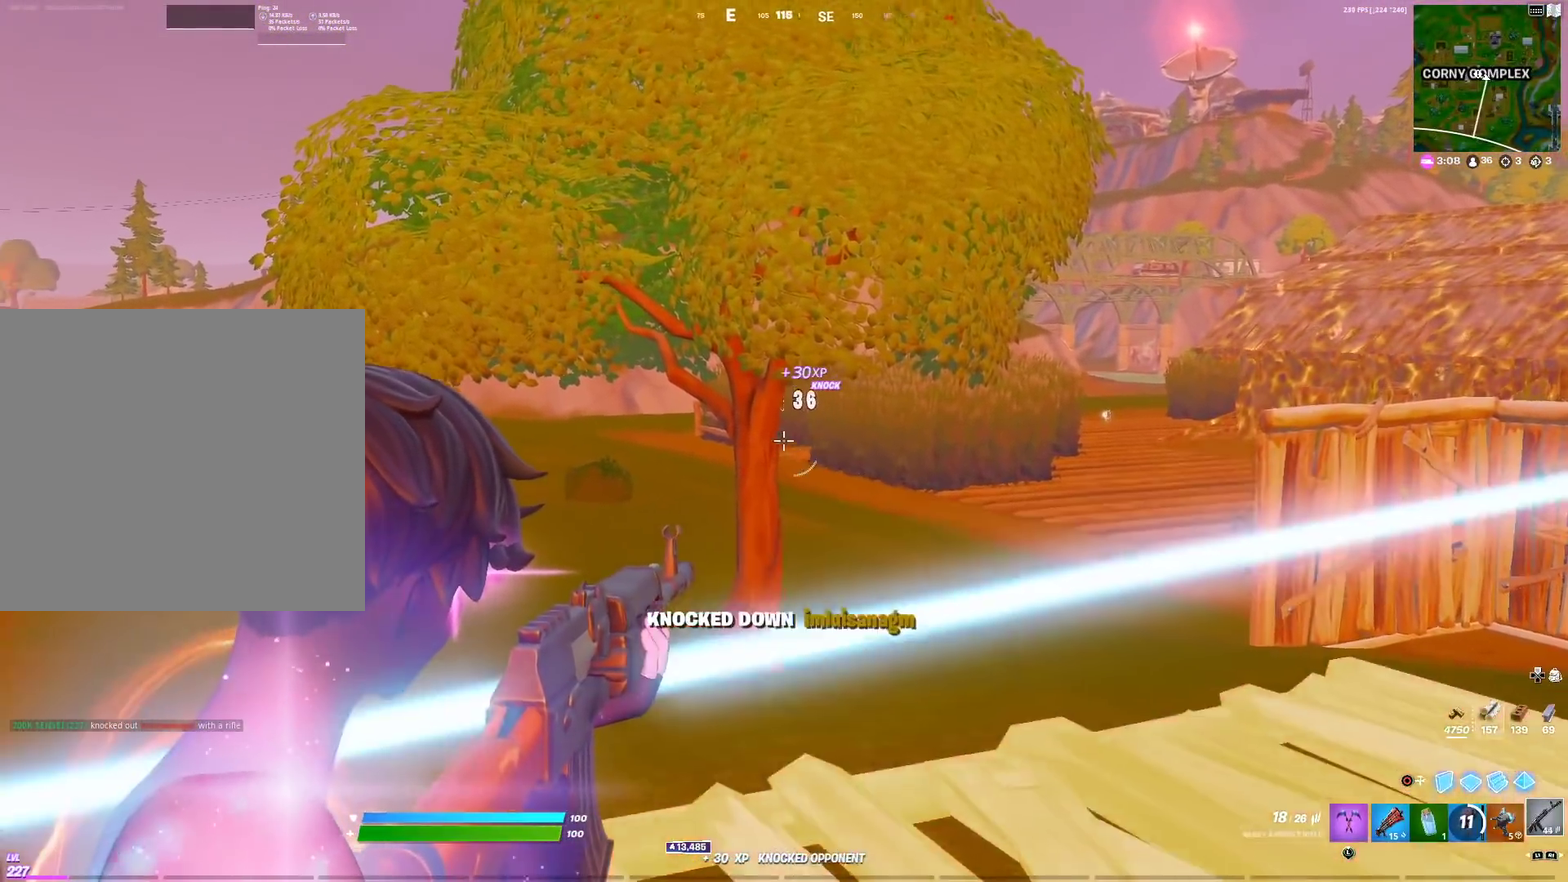
{"dt_ms": 700, "buttons": ["L2", "R2"], "left_stick": "down", "right_stick": "center", "events": [[33, "left_stick", "down-left"], [66, "right_stick", "left"], [166, "right_stick", "center"], [383, "right_stick", "up-right"], [400, "left_stick", "down"], [467, "left_stick", "center"], [467, "right_stick", "center"], [483, "R2", "down"], [517, "right_stick", "down-left"], [600, "R2", "up"], [617, "right_stick", "center"], [650, "R2", "down"], [650, "left_stick", "down"]]}
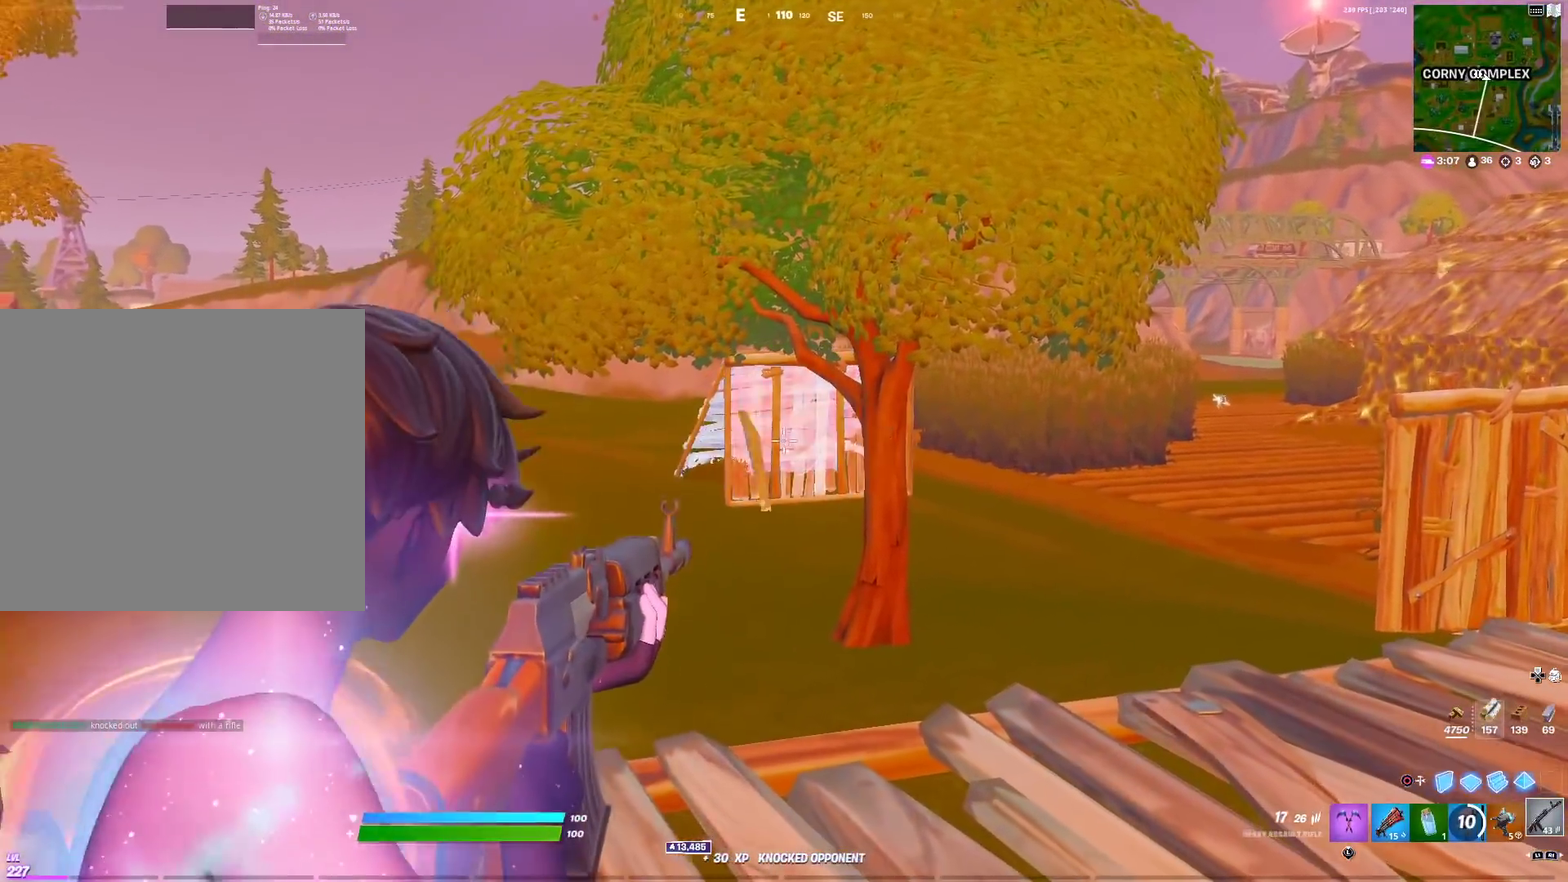
{"dt_ms": 301, "buttons": ["L2", "R2"], "left_stick": "right", "right_stick": "left"}
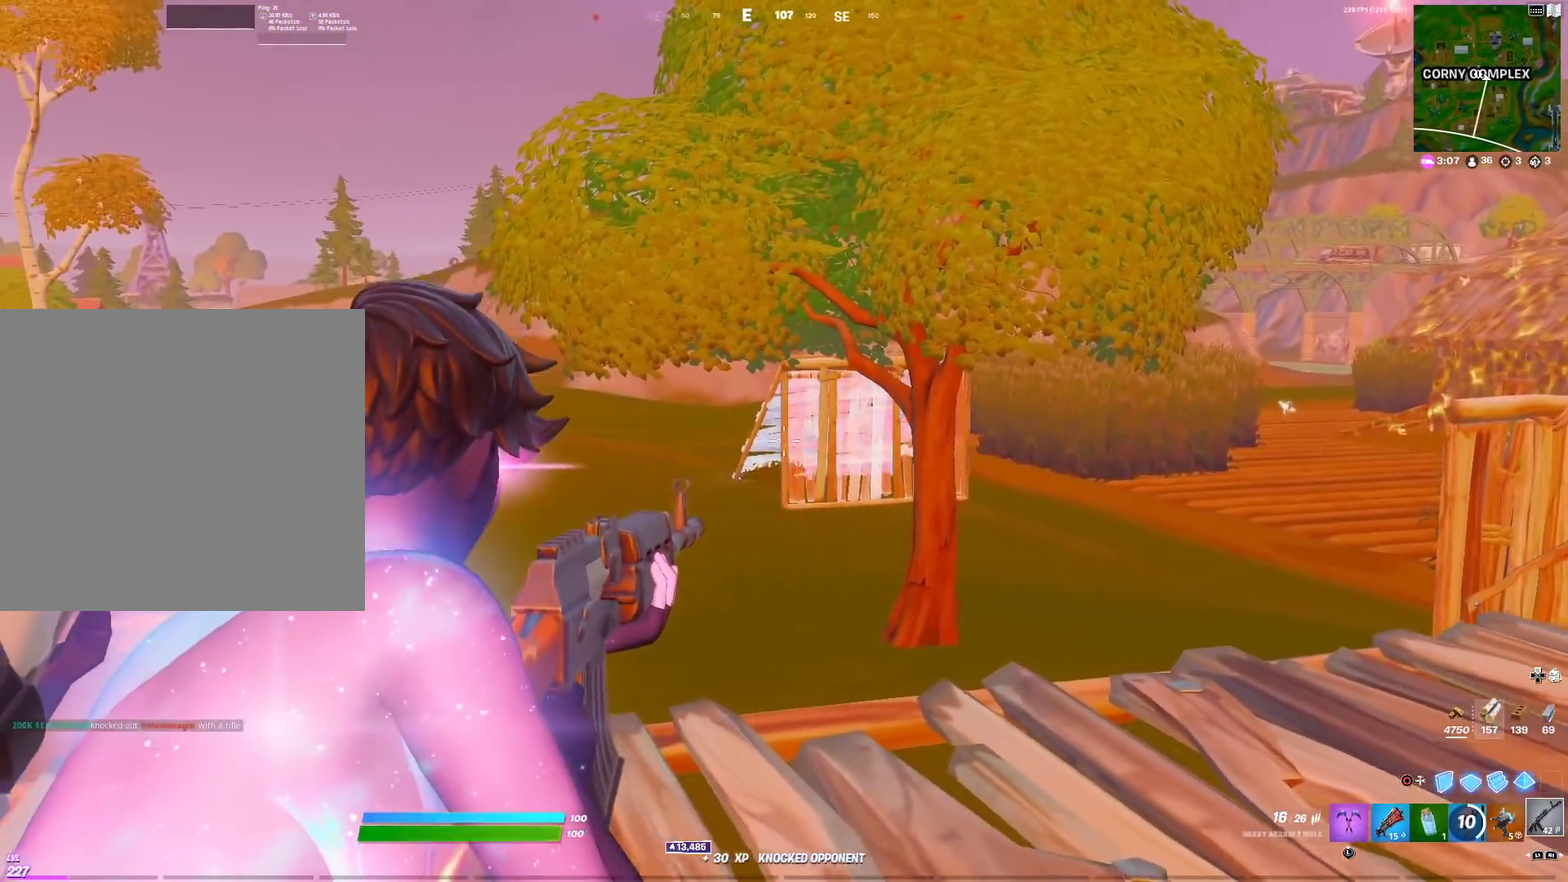
{"dt_ms": 600, "buttons": [], "left_stick": "up-right", "right_stick": "center"}